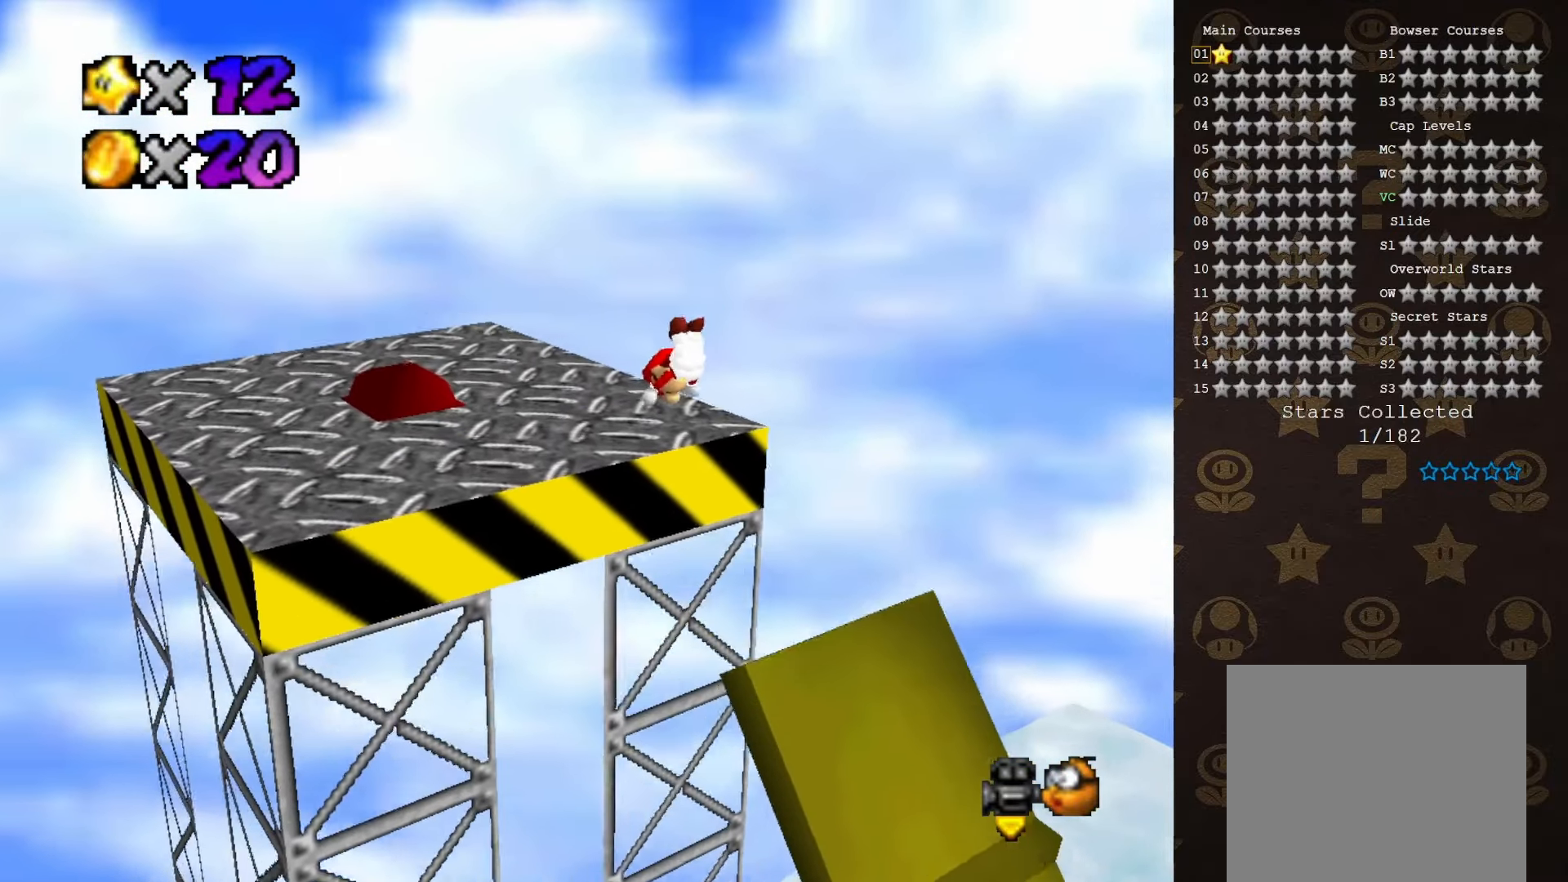
Gameplay with a controller (Nintendo layout); each line is a JSON object with the inputs held at the frame after it. "events" lists button and stick changes between this image and that frame as [ms after this image, input, new state], when the widget could be followed in between. Not read: L3 R3 Z.
{"buttons": [], "left_stick": "down", "events": [[183, "left_stick", "down-left"], [400, "A", "down"], [400, "left_stick", "down"], [483, "A", "up"]]}
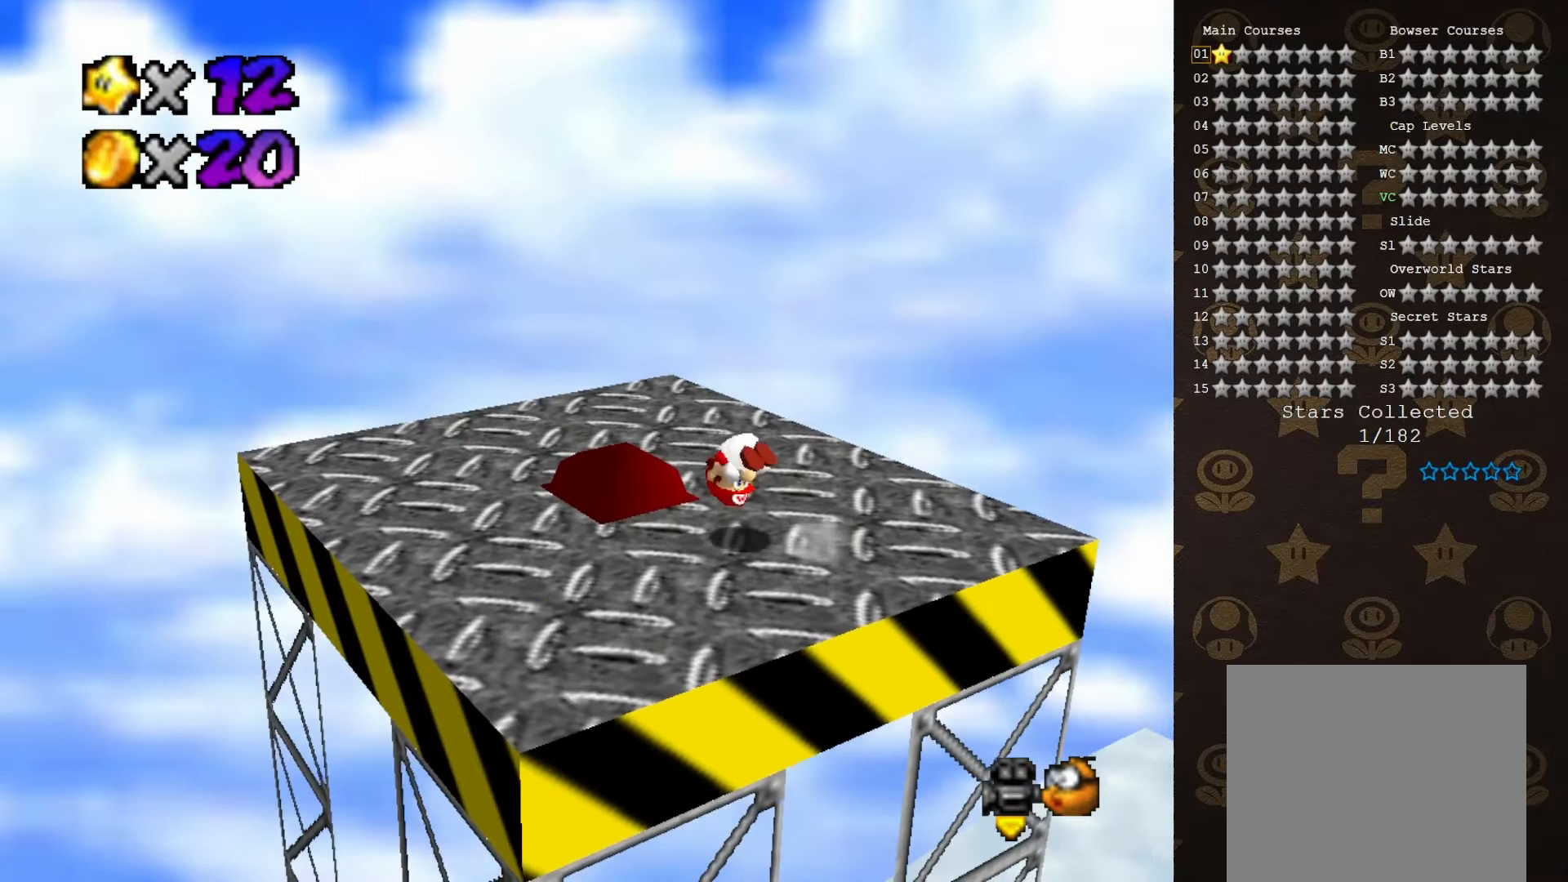
{"buttons": [], "left_stick": "left", "events": [[66, "C_LEFT", "down"], [166, "C_LEFT", "up"], [200, "C_LEFT", "down"], [200, "left_stick", "center"], [300, "C_LEFT", "up"], [316, "left_stick", "left"], [366, "C_LEFT", "down"], [416, "C_LEFT", "up"]]}
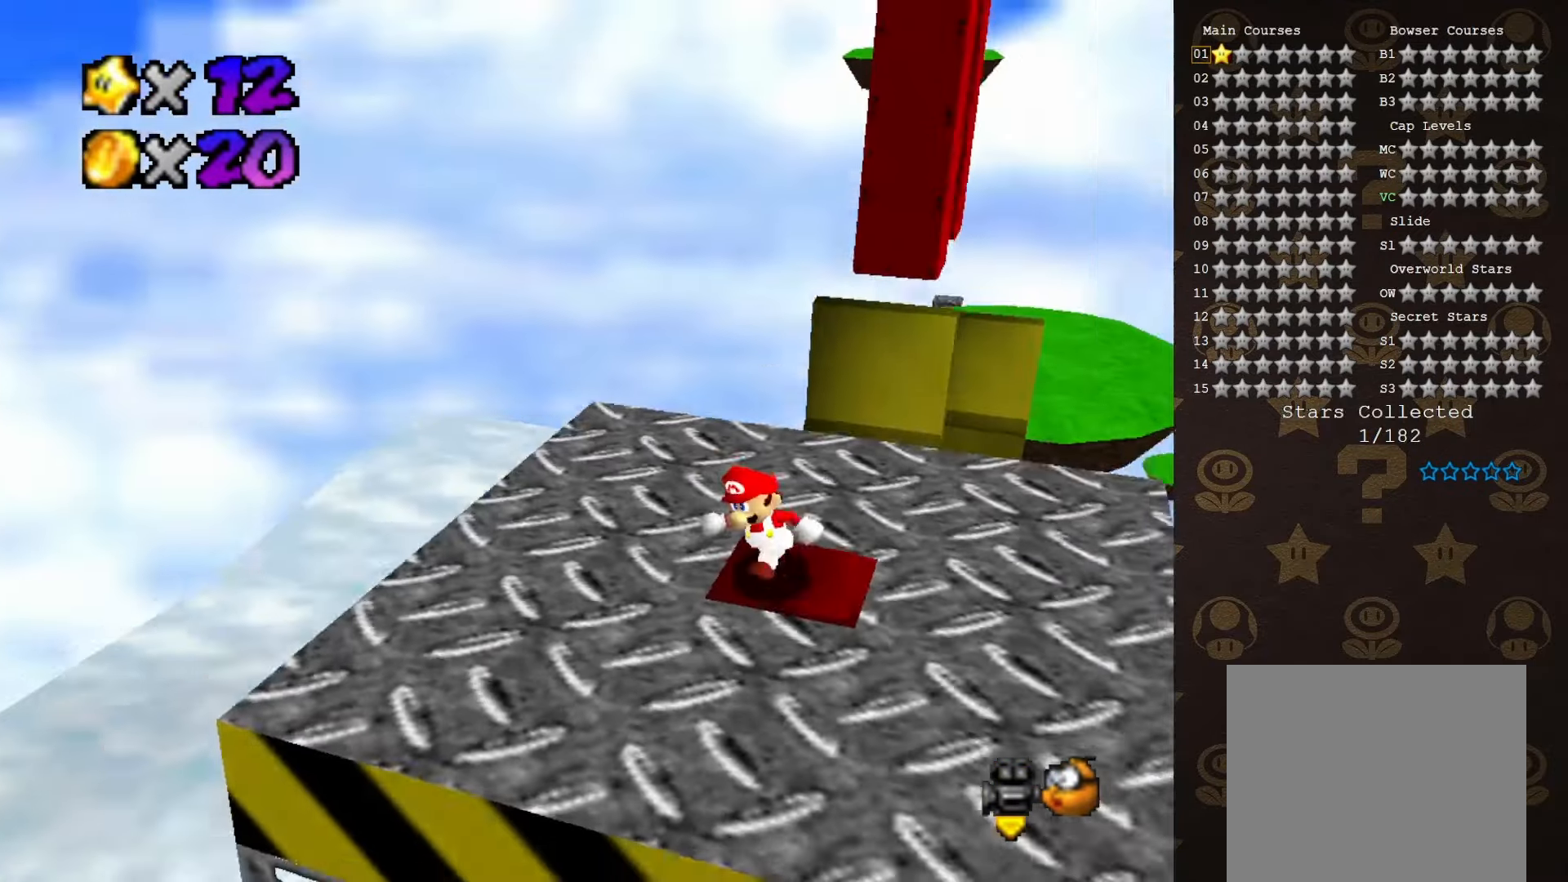
{"buttons": [], "left_stick": "up-left", "events": [[116, "left_stick", "up-left"], [300, "C_LEFT", "down"], [400, "C_LEFT", "up"]]}
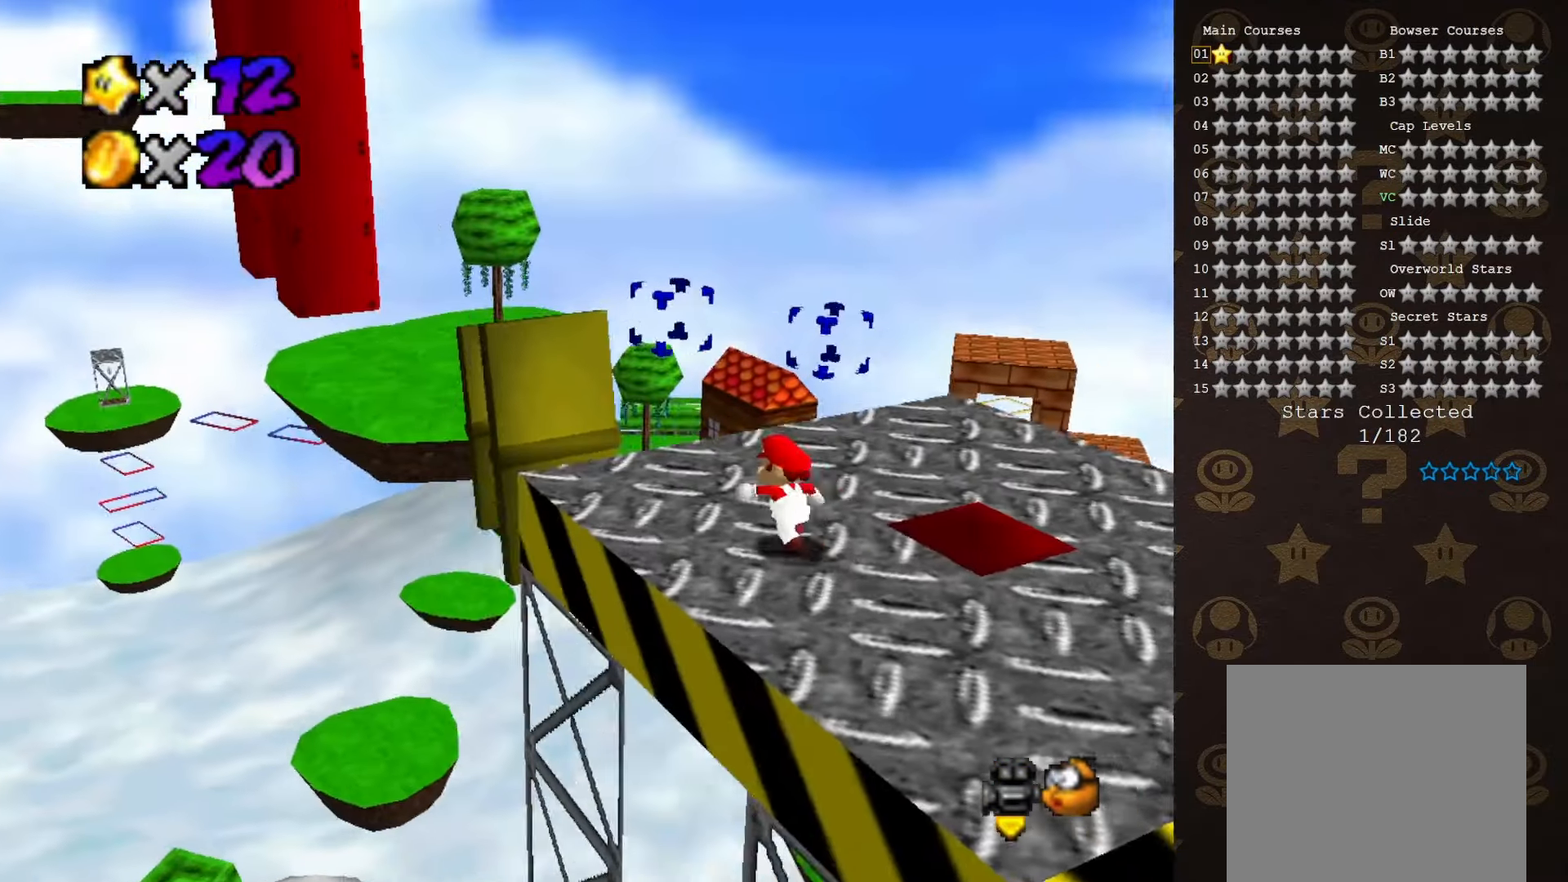
{"buttons": [], "left_stick": "center", "events": [[150, "left_stick", "center"]]}
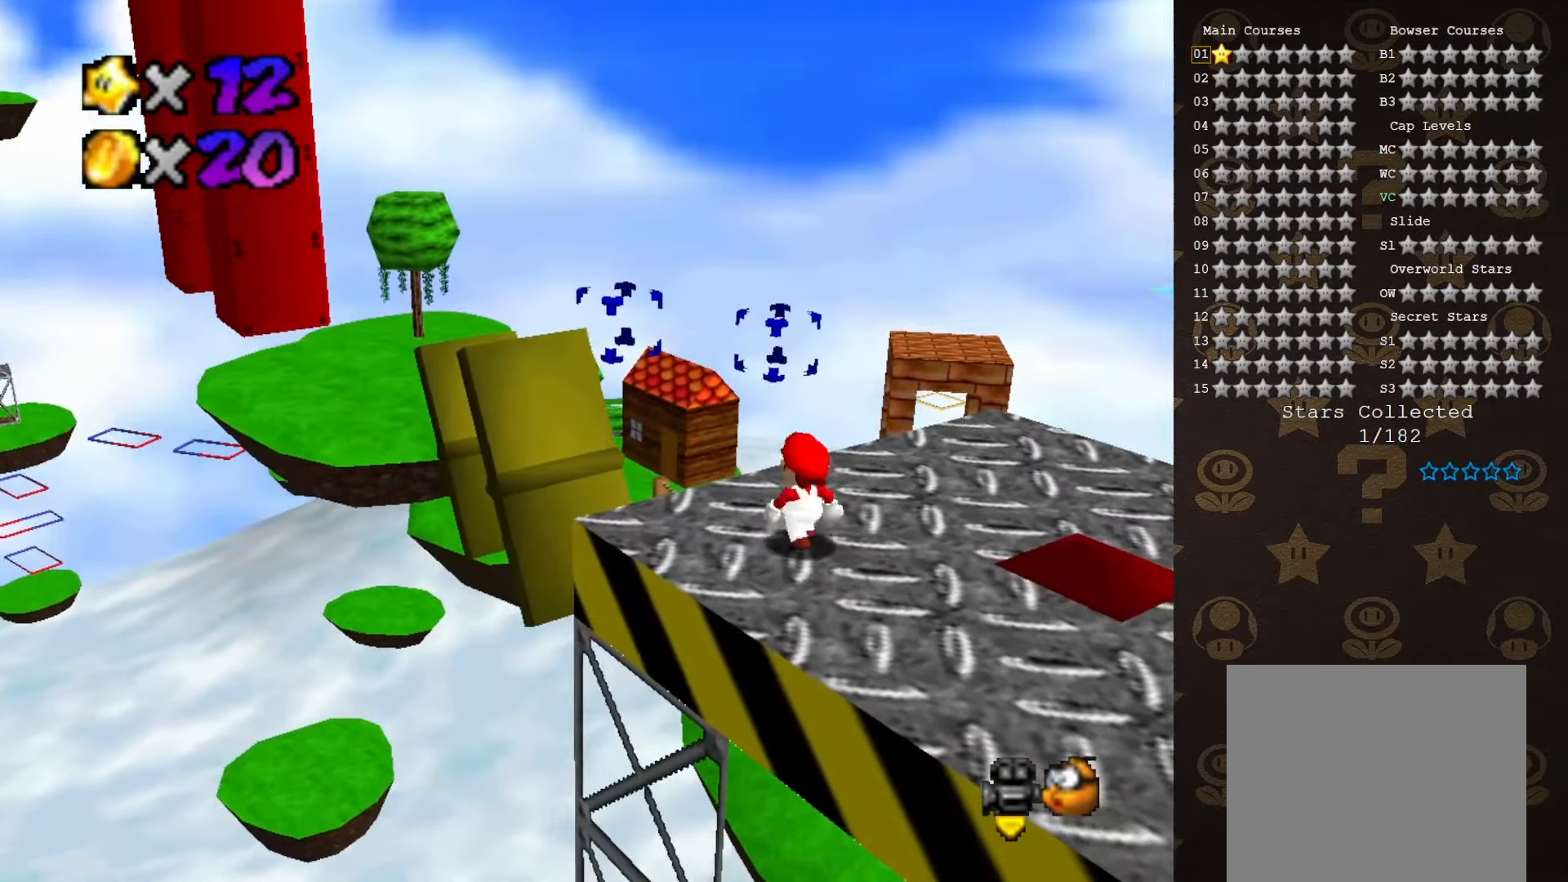
{"buttons": [], "left_stick": "up-right", "events": [[33, "left_stick", "up-right"]]}
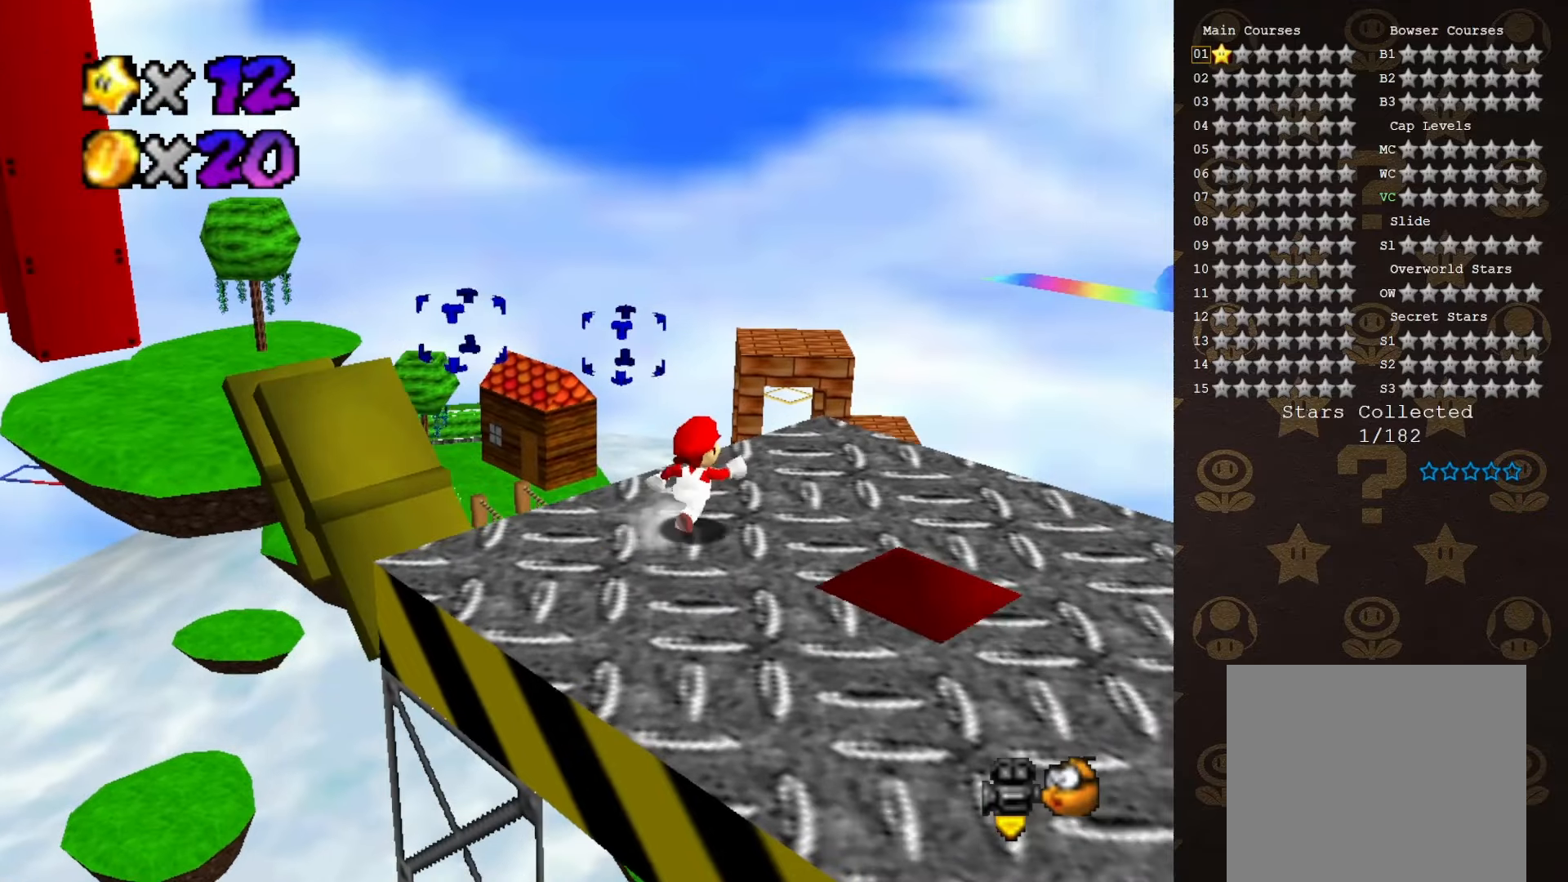
{"buttons": [], "left_stick": "up-left", "events": [[366, "left_stick", "up-left"]]}
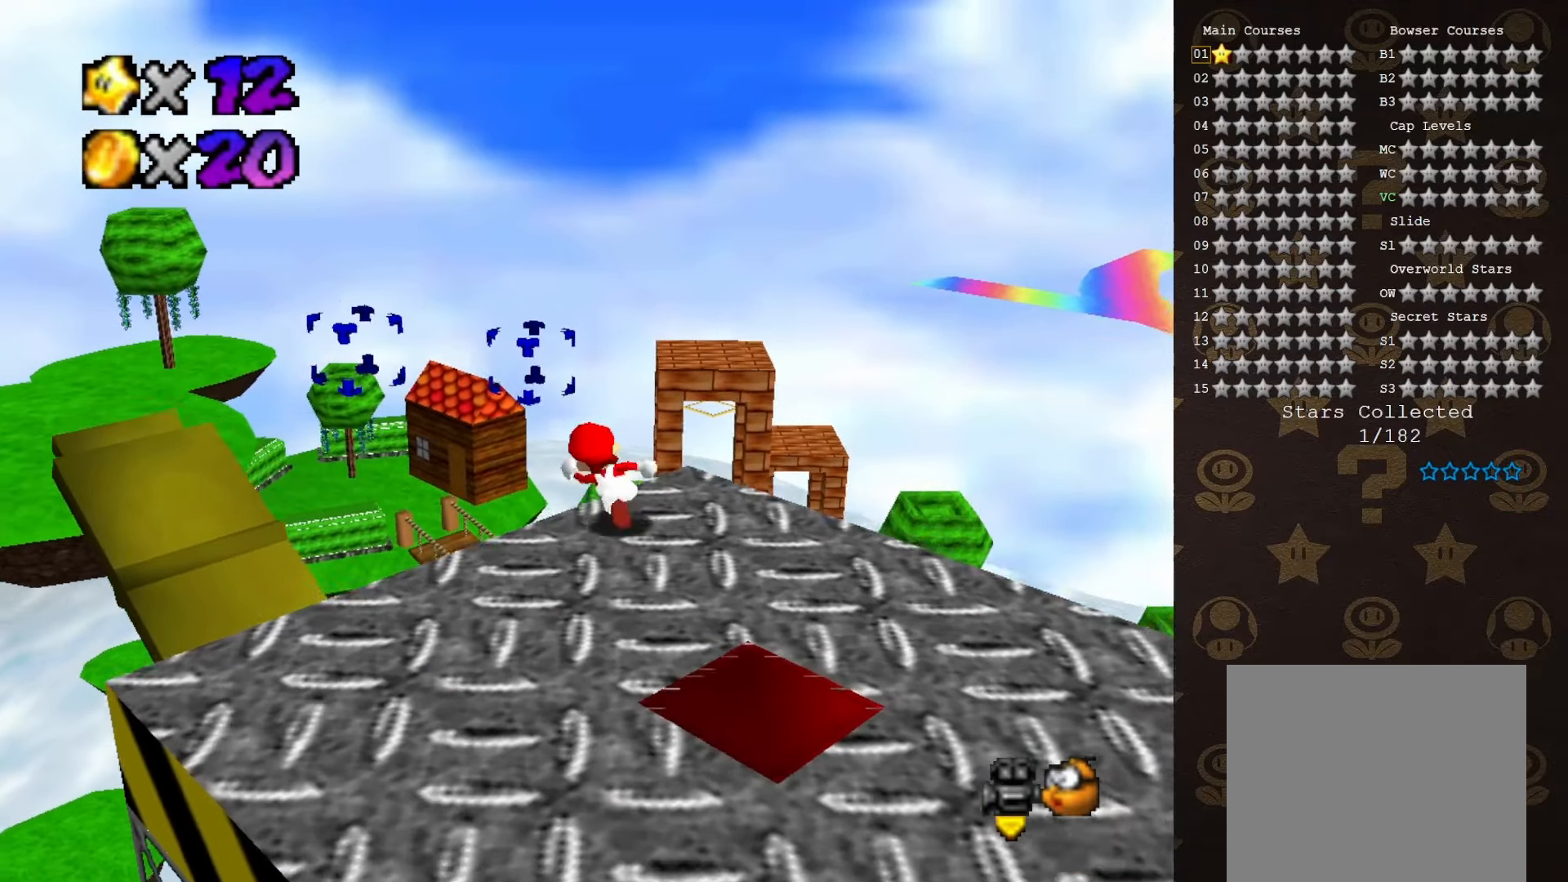
{"buttons": [], "left_stick": "up", "events": [[100, "A", "down"], [166, "A", "up"], [250, "C_RIGHT", "down"], [383, "C_RIGHT", "up"], [500, "left_stick", "up"]]}
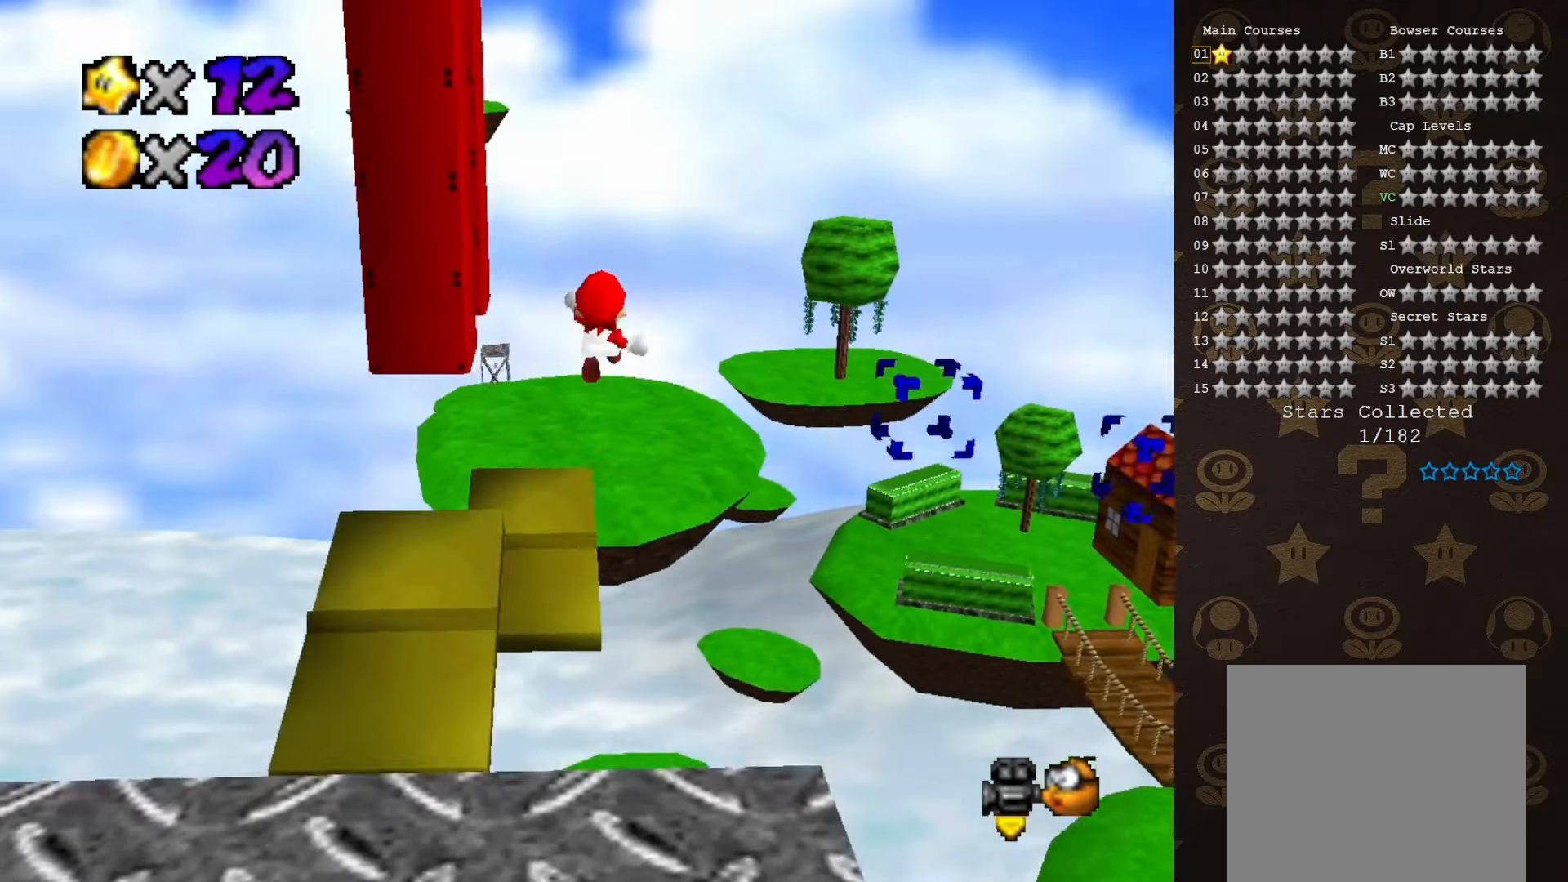
{"buttons": [], "left_stick": "up", "events": [[66, "C_UP", "down"], [133, "C_UP", "up"]]}
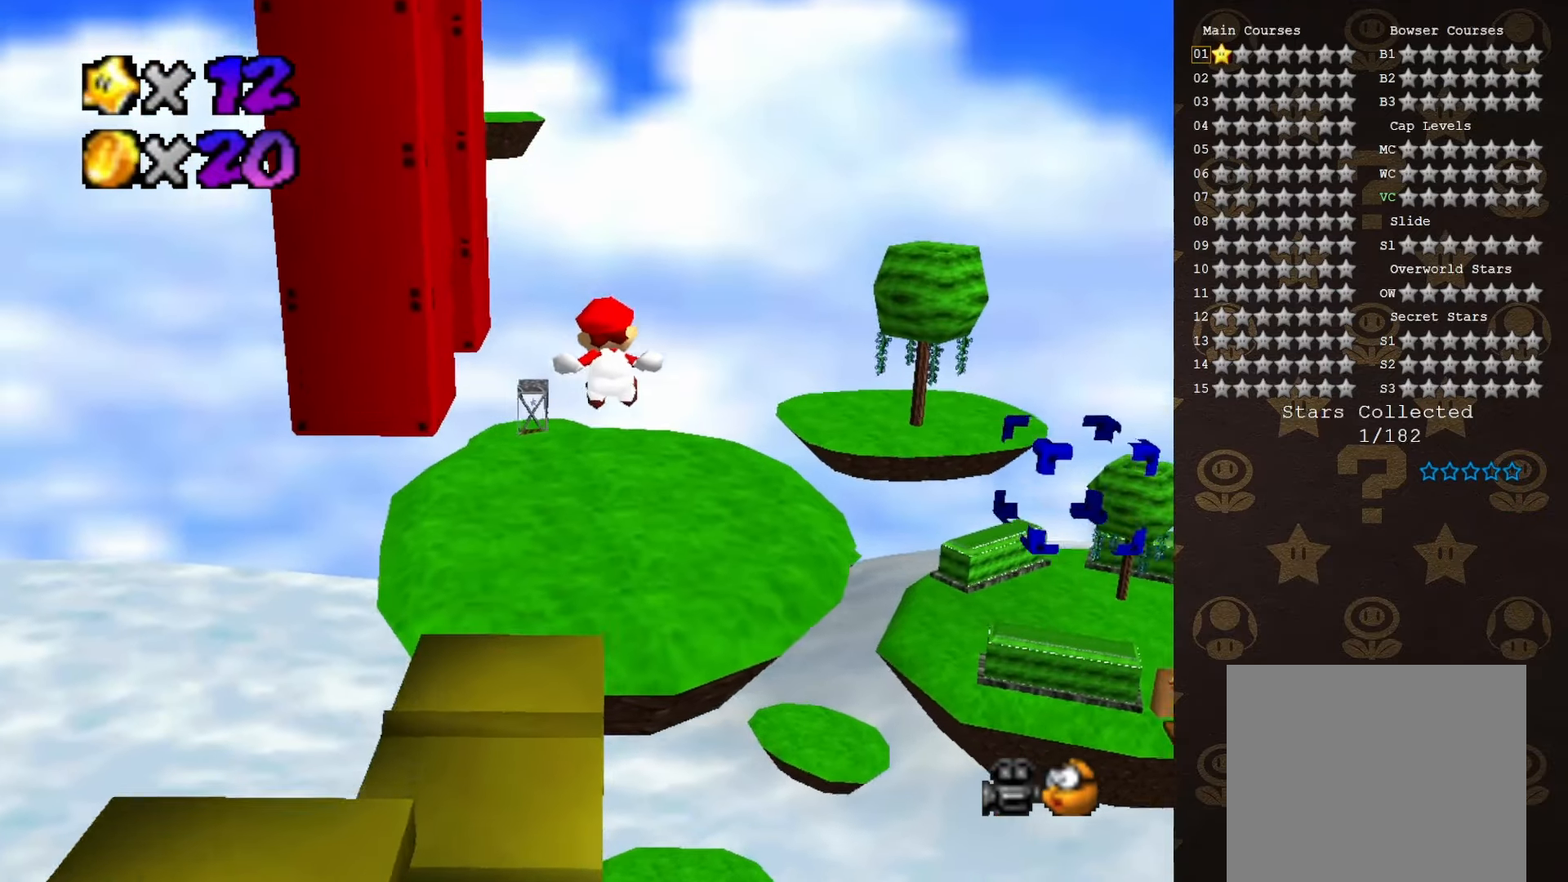
{"buttons": ["C_DOWN"], "left_stick": "up", "events": [[266, "C_RIGHT", "down"], [366, "C_RIGHT", "up"], [466, "C_DOWN", "down"]]}
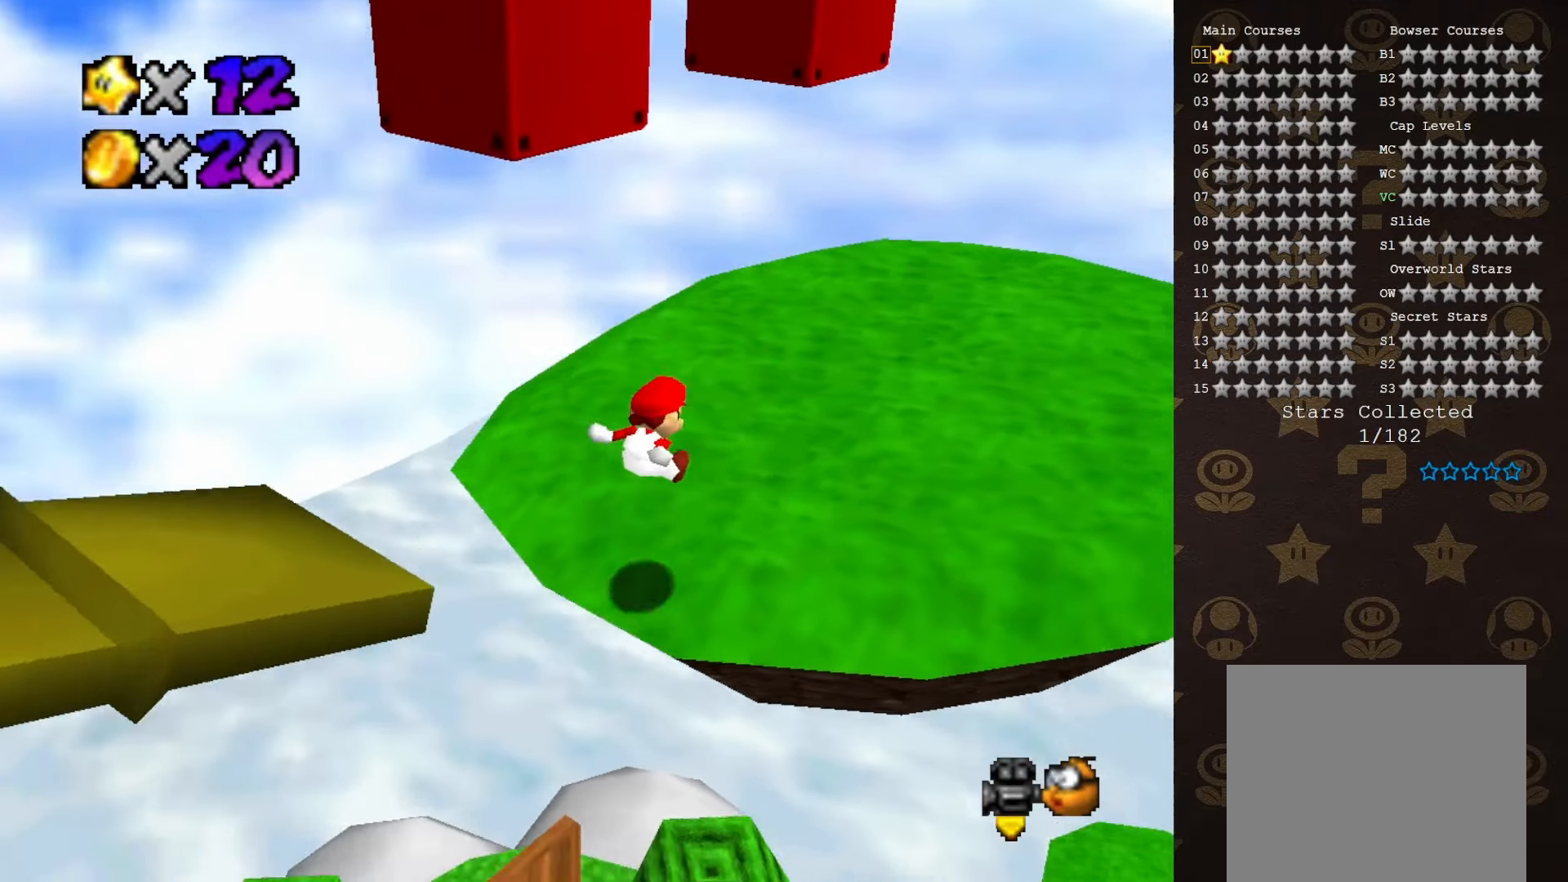
{"buttons": [], "left_stick": "up-right", "events": [[16, "C_DOWN", "up"], [16, "left_stick", "up-right"], [216, "C_RIGHT", "down"], [233, "left_stick", "up"], [300, "C_RIGHT", "up"], [450, "left_stick", "up-right"]]}
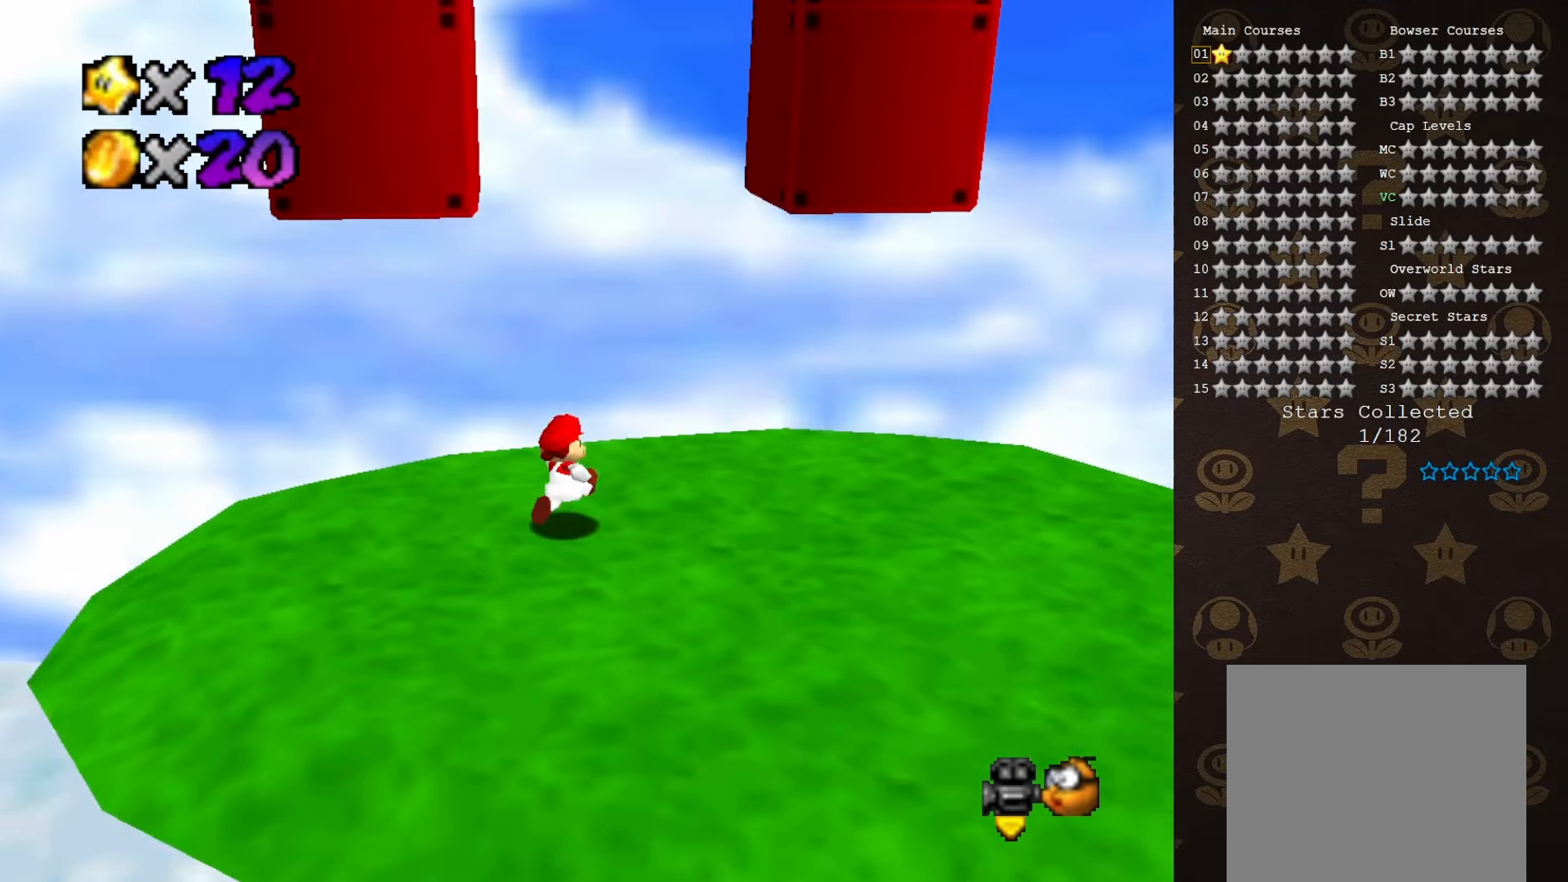
{"buttons": [], "left_stick": "left", "events": [[383, "left_stick", "down-right"], [500, "left_stick", "left"]]}
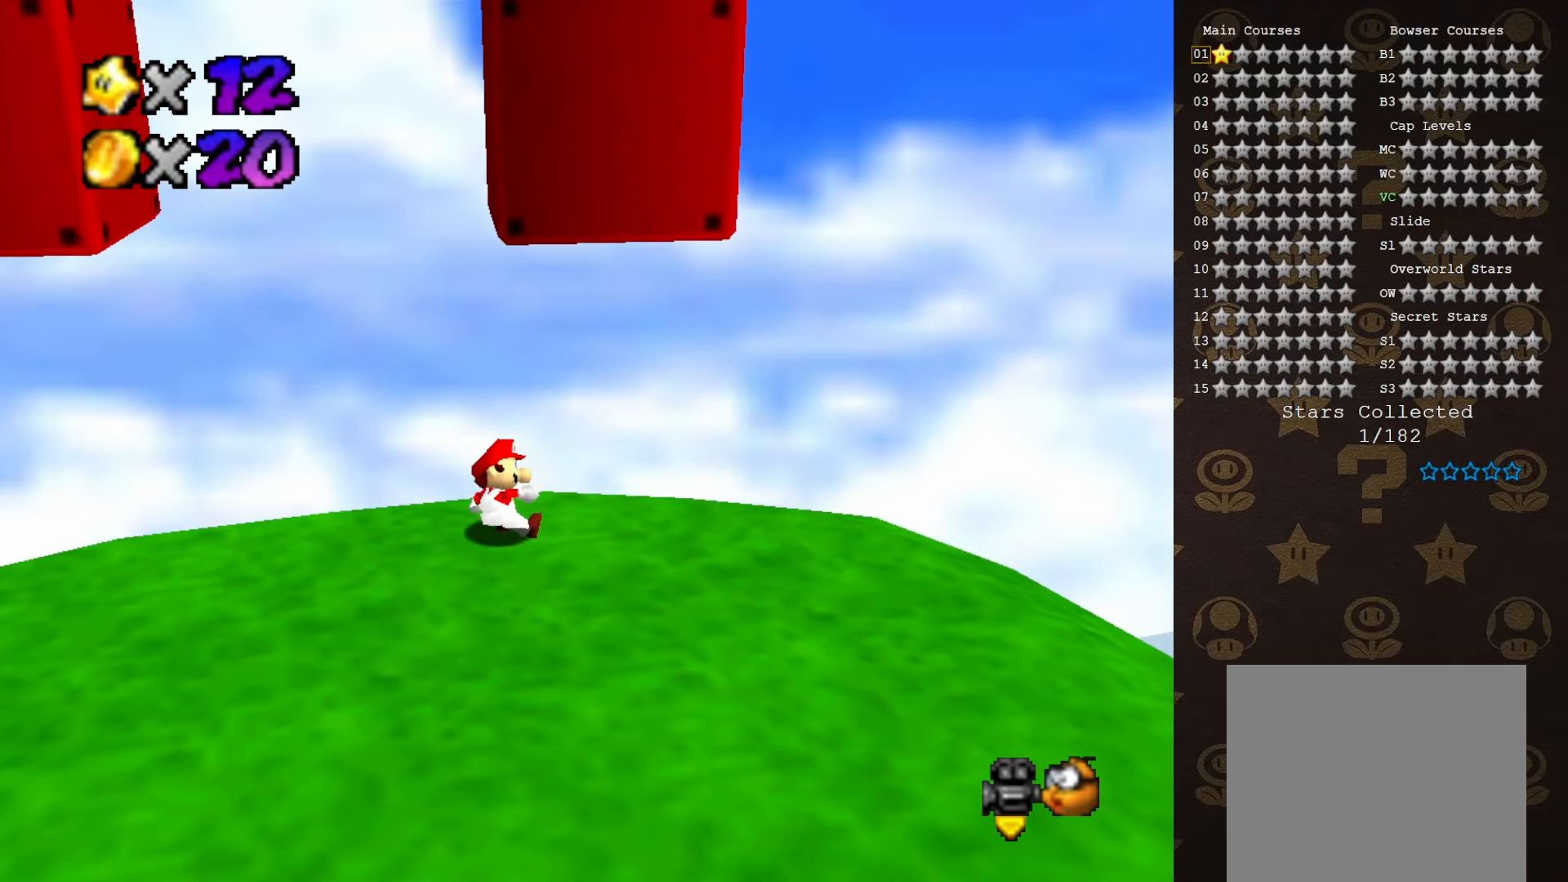
{"buttons": ["A"], "left_stick": "up-left", "events": [[66, "A", "down"], [316, "left_stick", "up-left"]]}
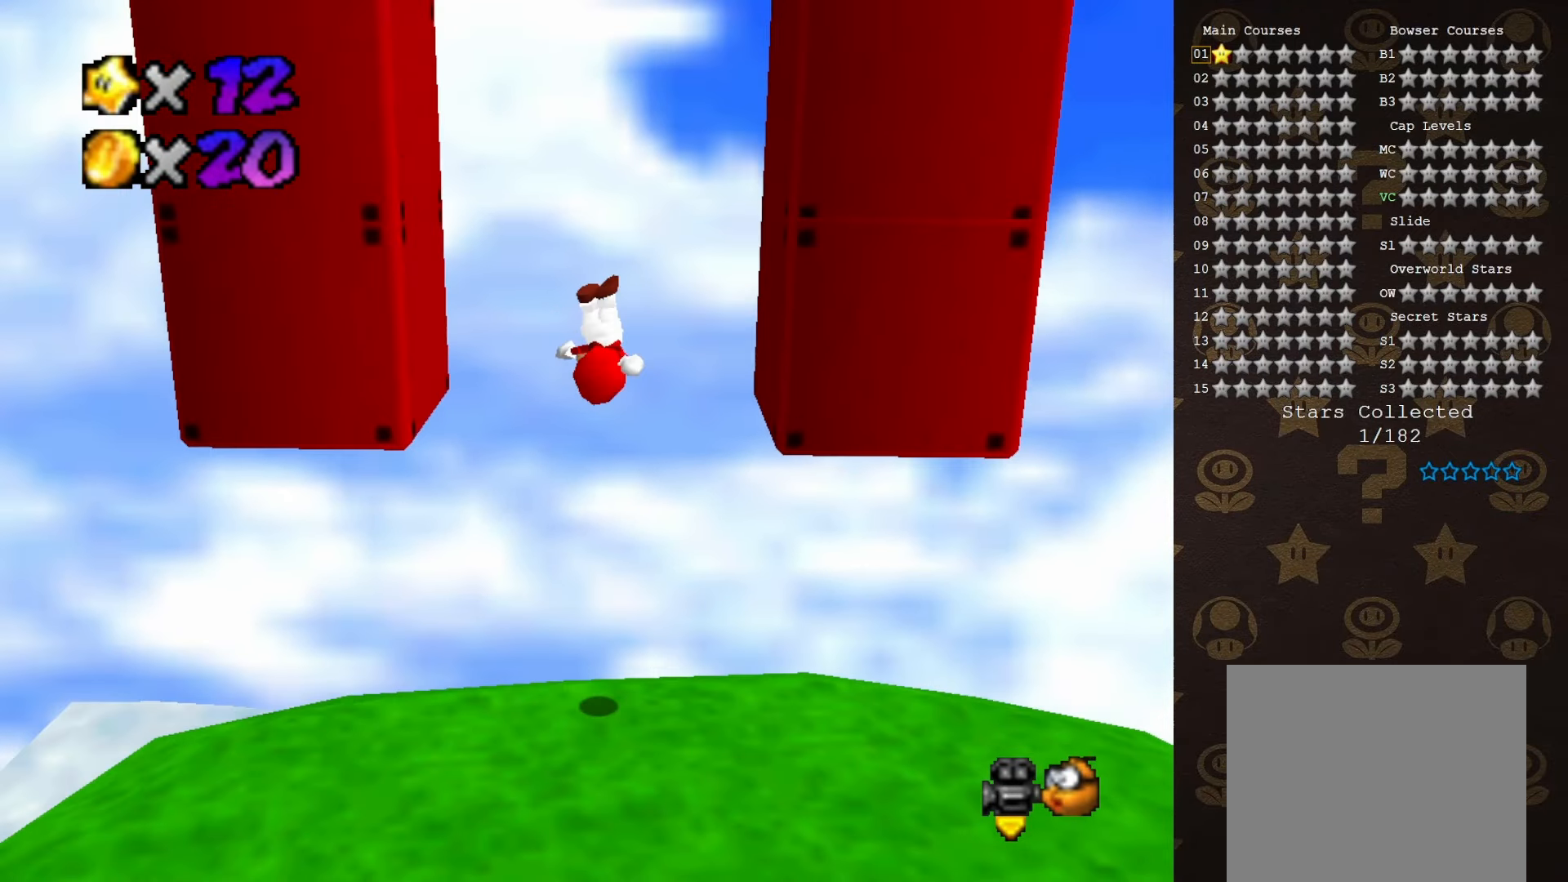
{"buttons": ["A"], "left_stick": "right", "events": [[100, "left_stick", "left"], [150, "A", "up"], [350, "A", "down"], [350, "left_stick", "right"]]}
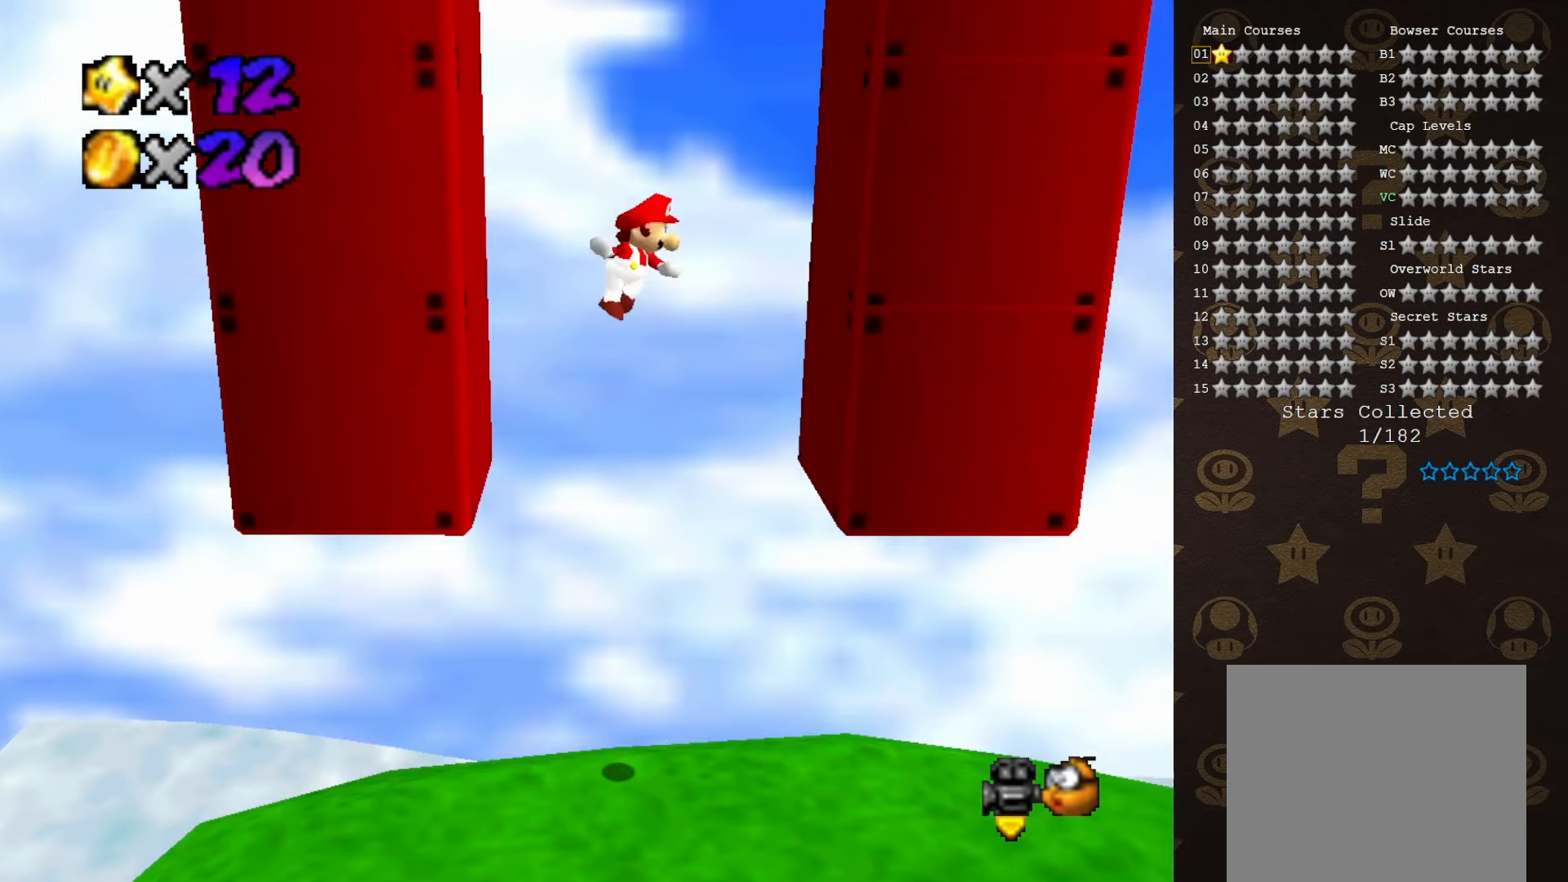
{"buttons": [], "left_stick": "down-left", "events": [[66, "left_stick", "up-right"], [166, "A", "up"], [300, "A", "down"], [300, "left_stick", "center"], [350, "left_stick", "down-left"], [500, "A", "up"]]}
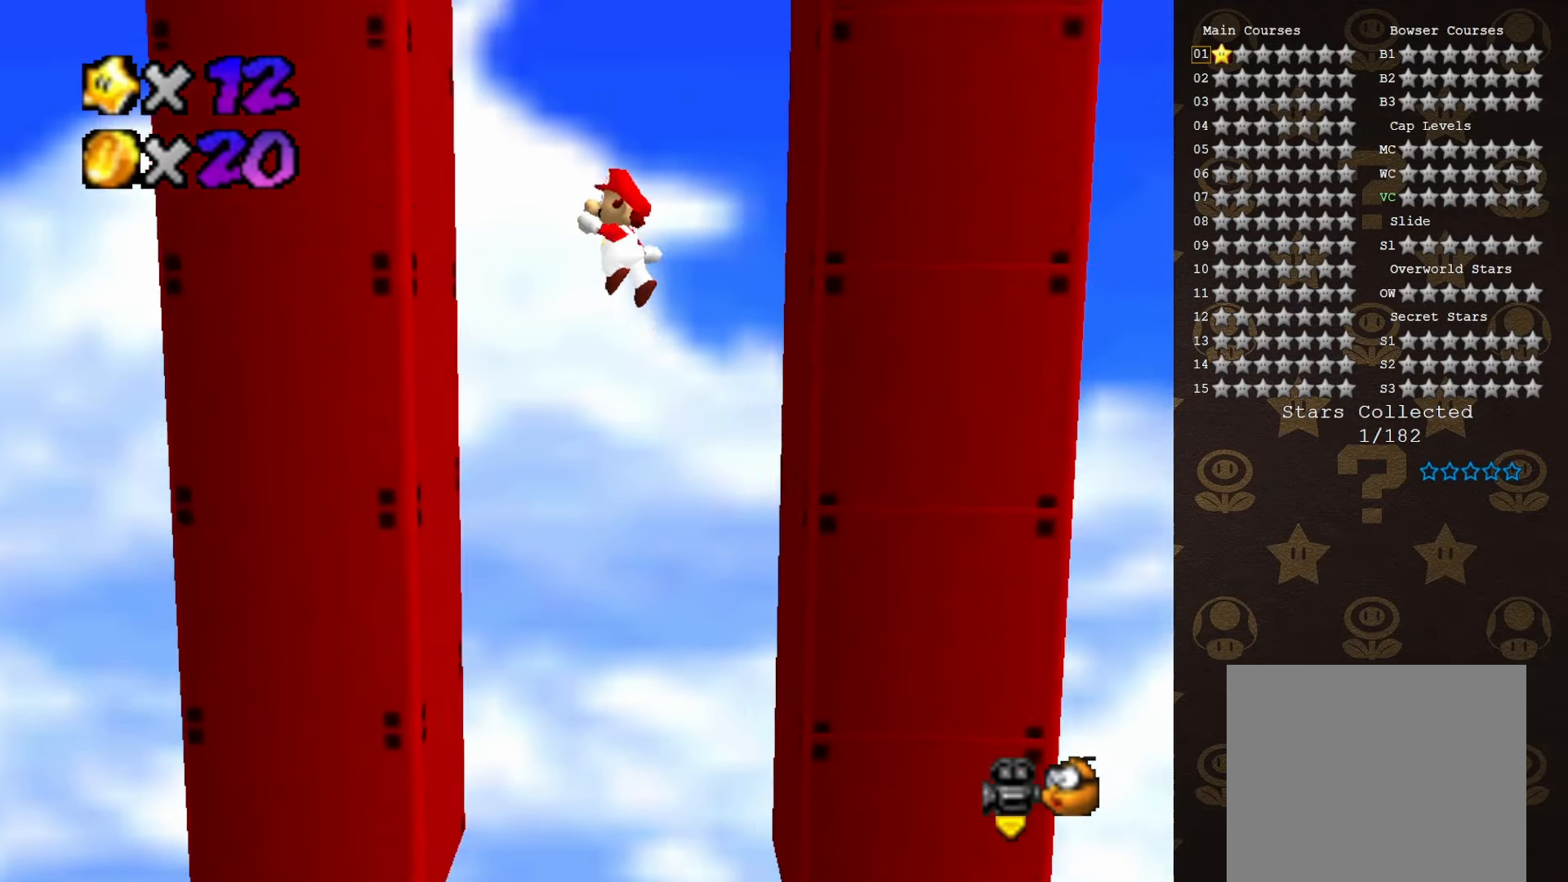
{"buttons": [], "left_stick": "right", "events": [[100, "left_stick", "left"], [250, "A", "down"], [283, "left_stick", "right"], [383, "A", "up"]]}
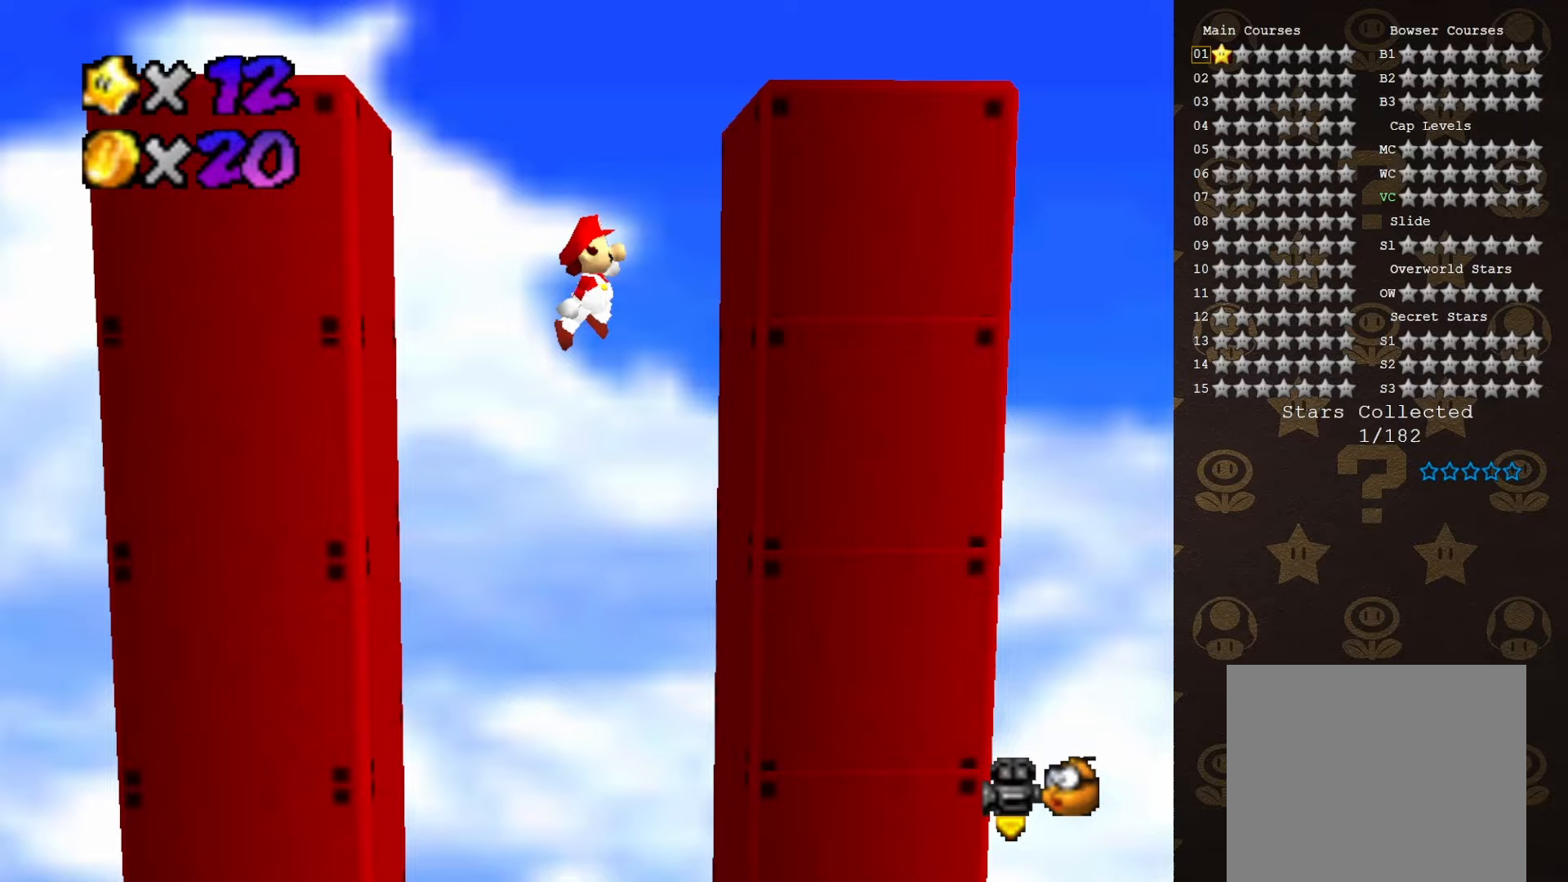
{"buttons": ["A"], "left_stick": "center", "events": [[217, "A", "down"], [250, "left_stick", "left"], [417, "left_stick", "center"]]}
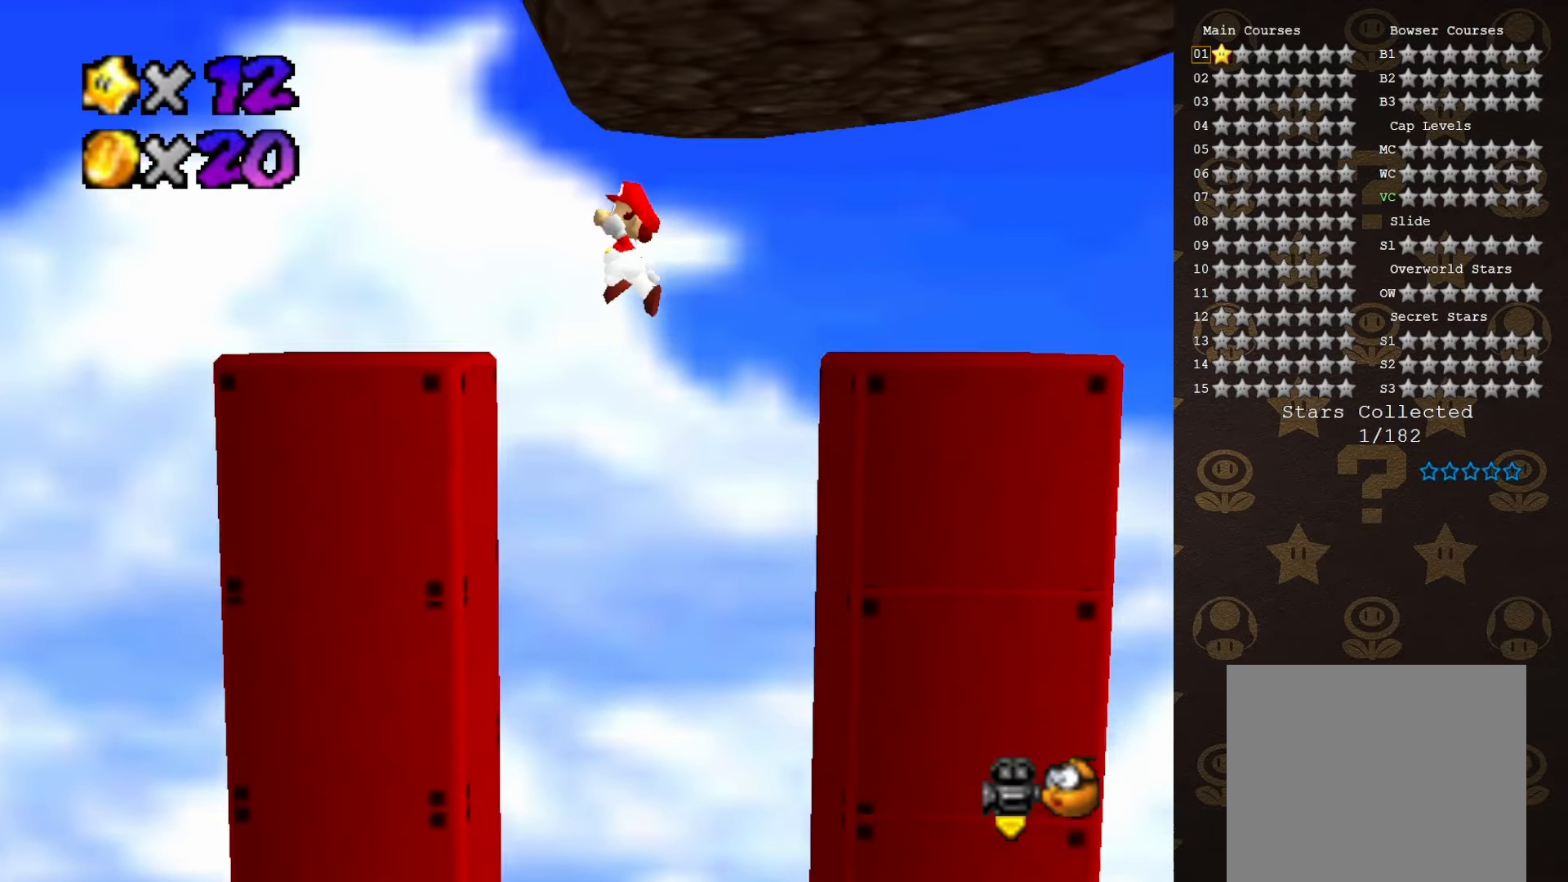
{"buttons": ["C_LEFT"], "left_stick": "center", "events": [[33, "left_stick", "right"], [150, "left_stick", "center"], [183, "A", "up"], [383, "C_LEFT", "down"], [433, "C_LEFT", "up"], [500, "C_LEFT", "down"]]}
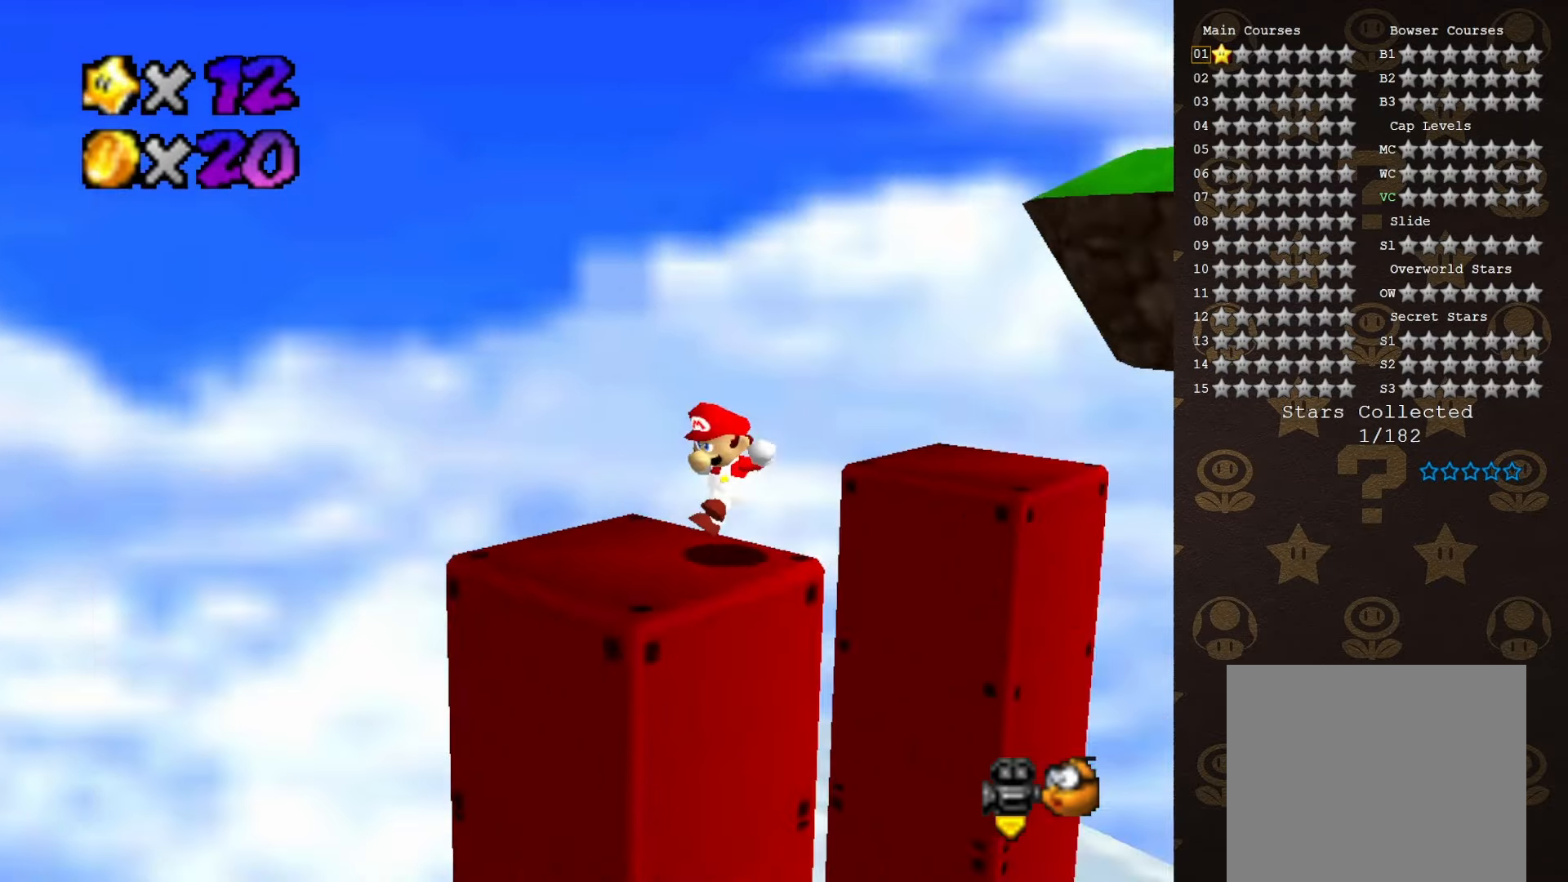
{"buttons": [], "left_stick": "center", "events": [[67, "C_LEFT", "up"], [133, "C_LEFT", "down"], [233, "C_LEFT", "up"]]}
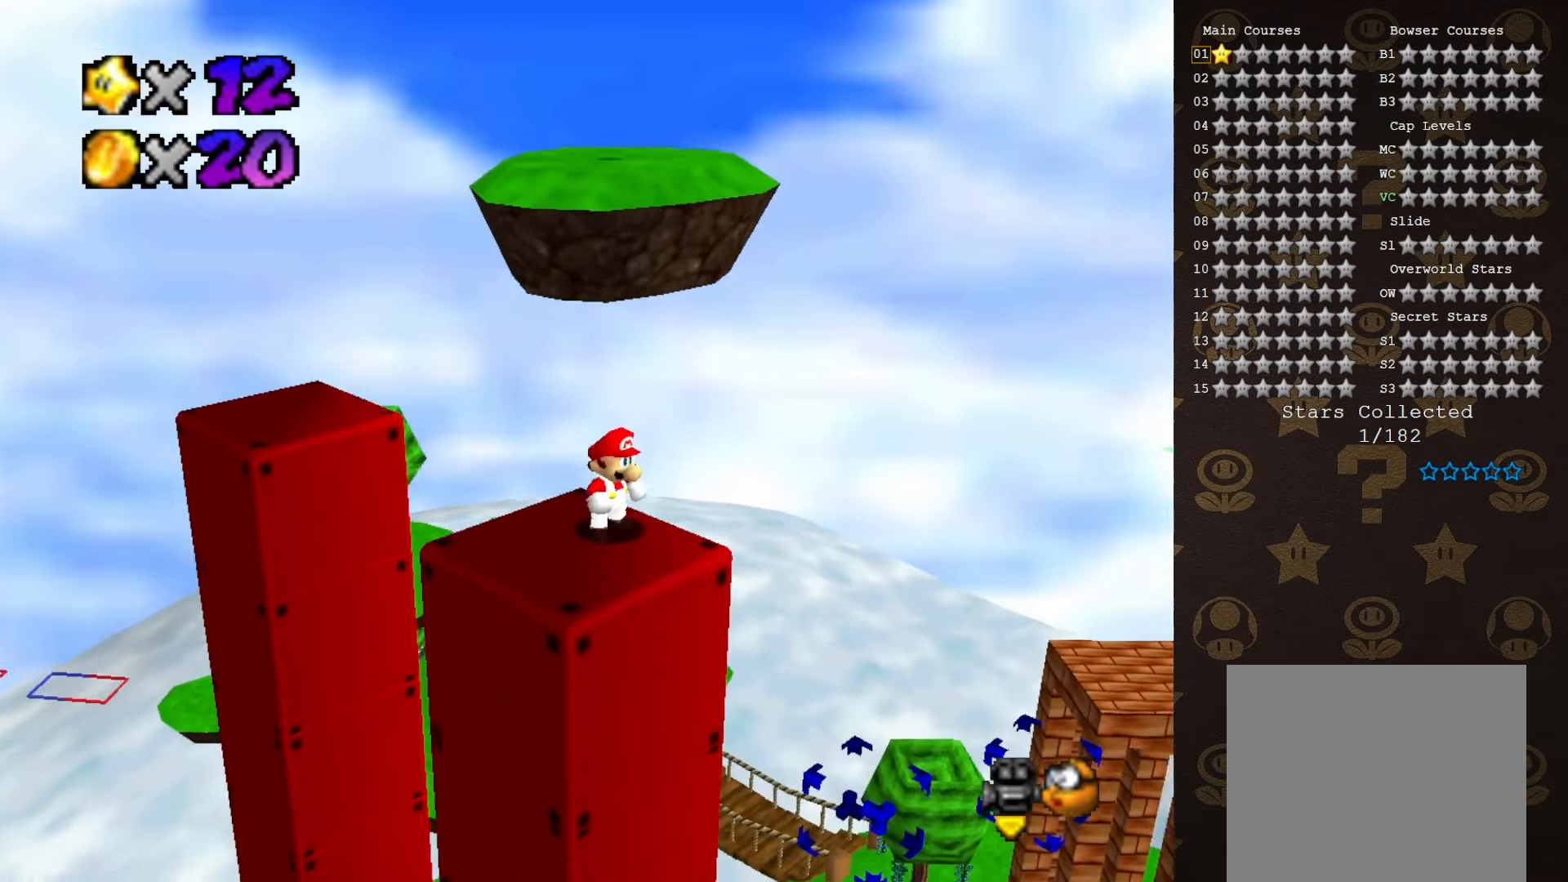
{"buttons": ["A"], "left_stick": "down", "events": [[333, "A", "down"], [367, "left_stick", "down"]]}
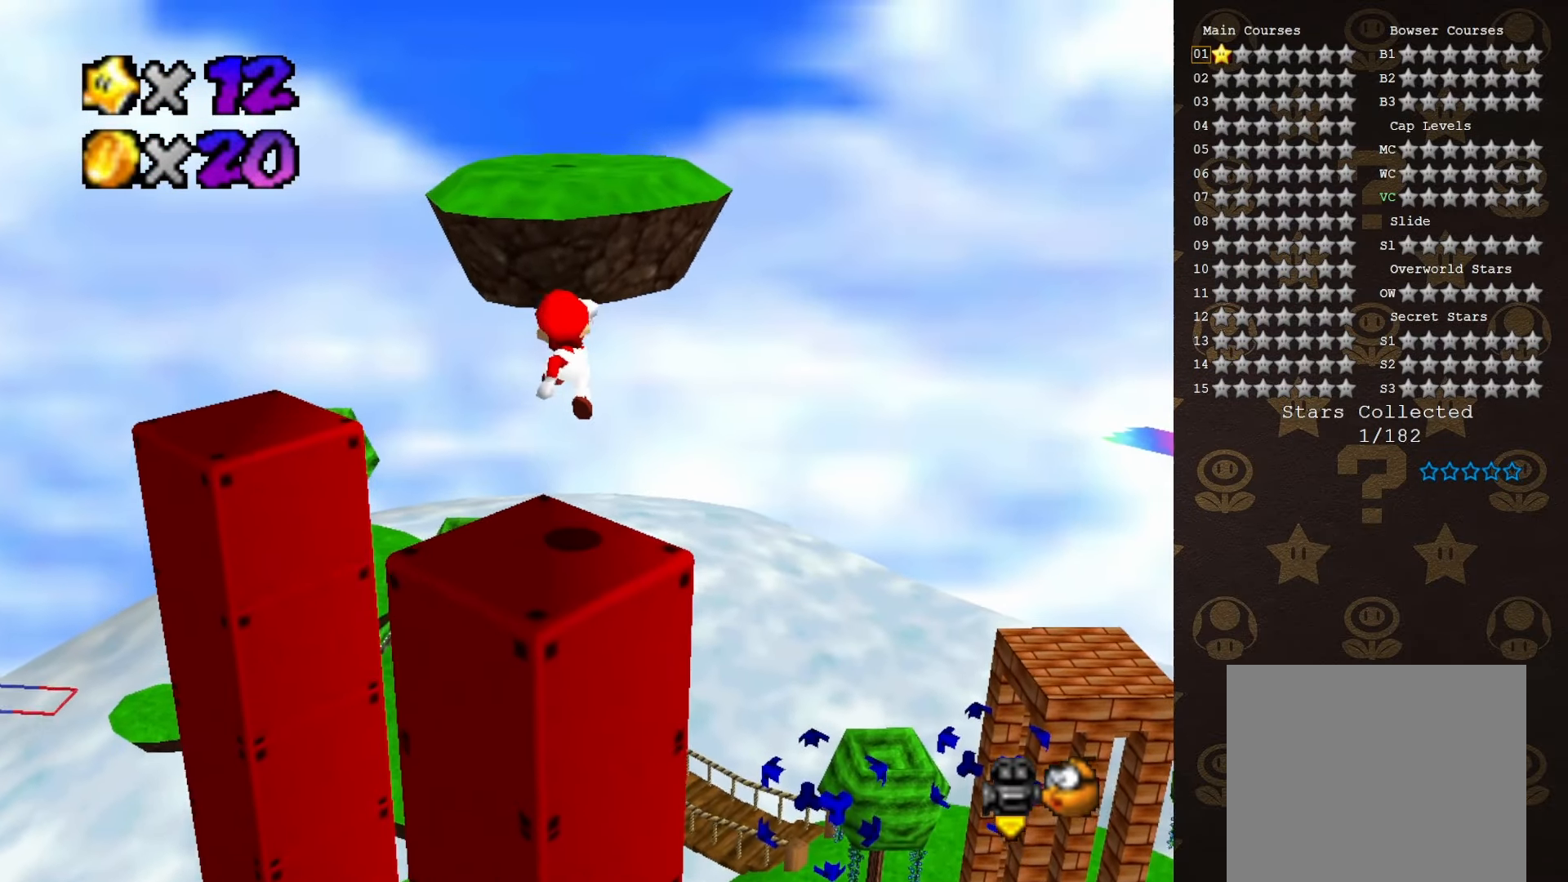
{"buttons": [], "left_stick": "up", "events": [[167, "left_stick", "center"], [300, "B", "down"], [300, "left_stick", "up"], [367, "A", "up"], [400, "B", "up"]]}
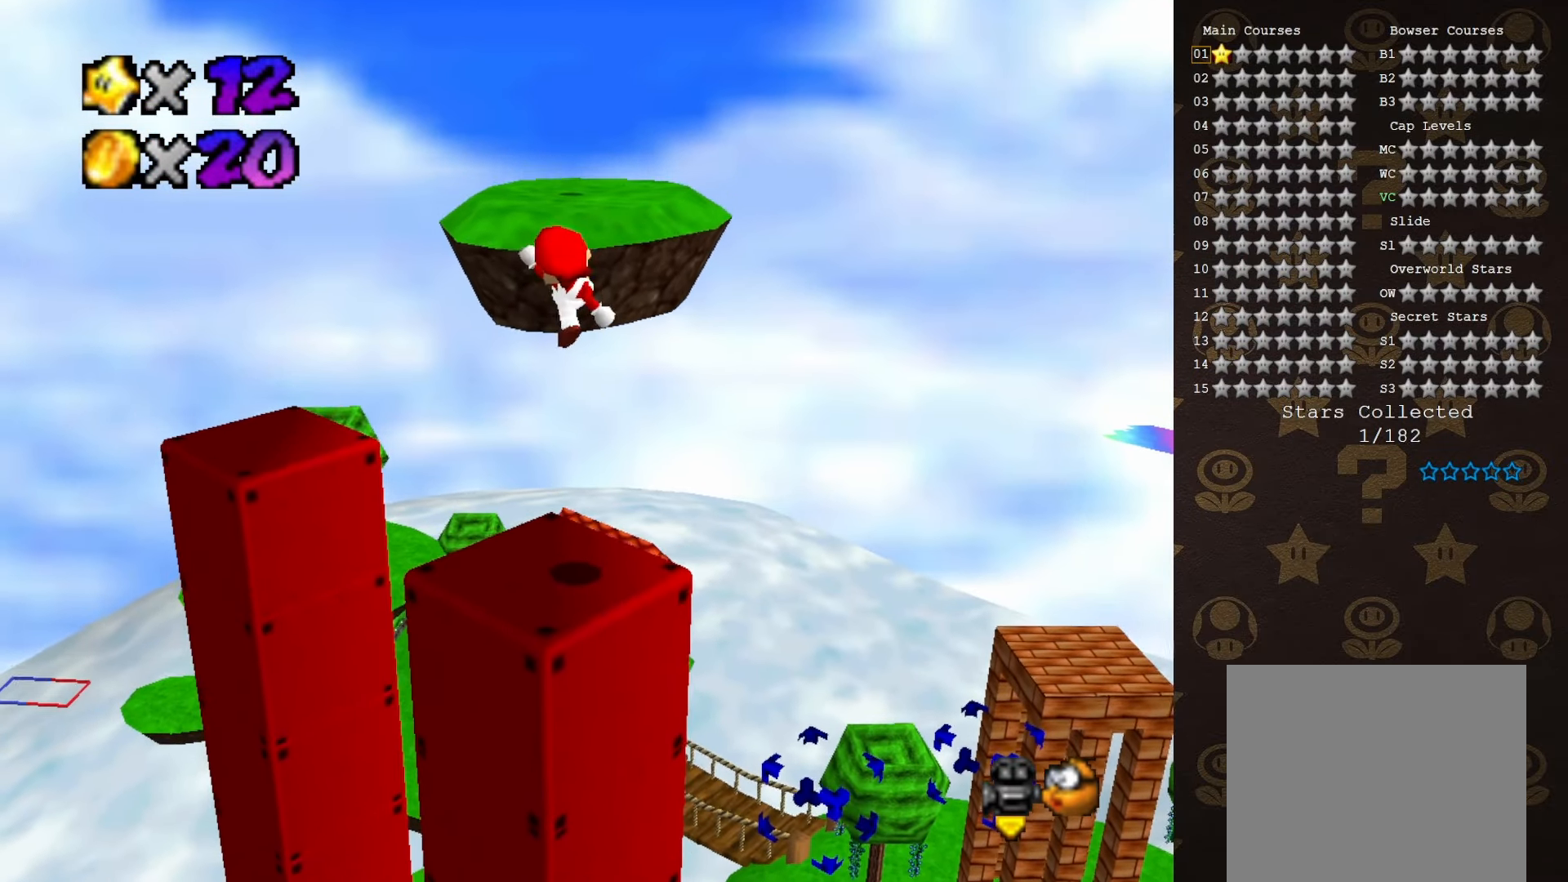
{"buttons": ["A"], "left_stick": "up", "events": [[433, "A", "down"]]}
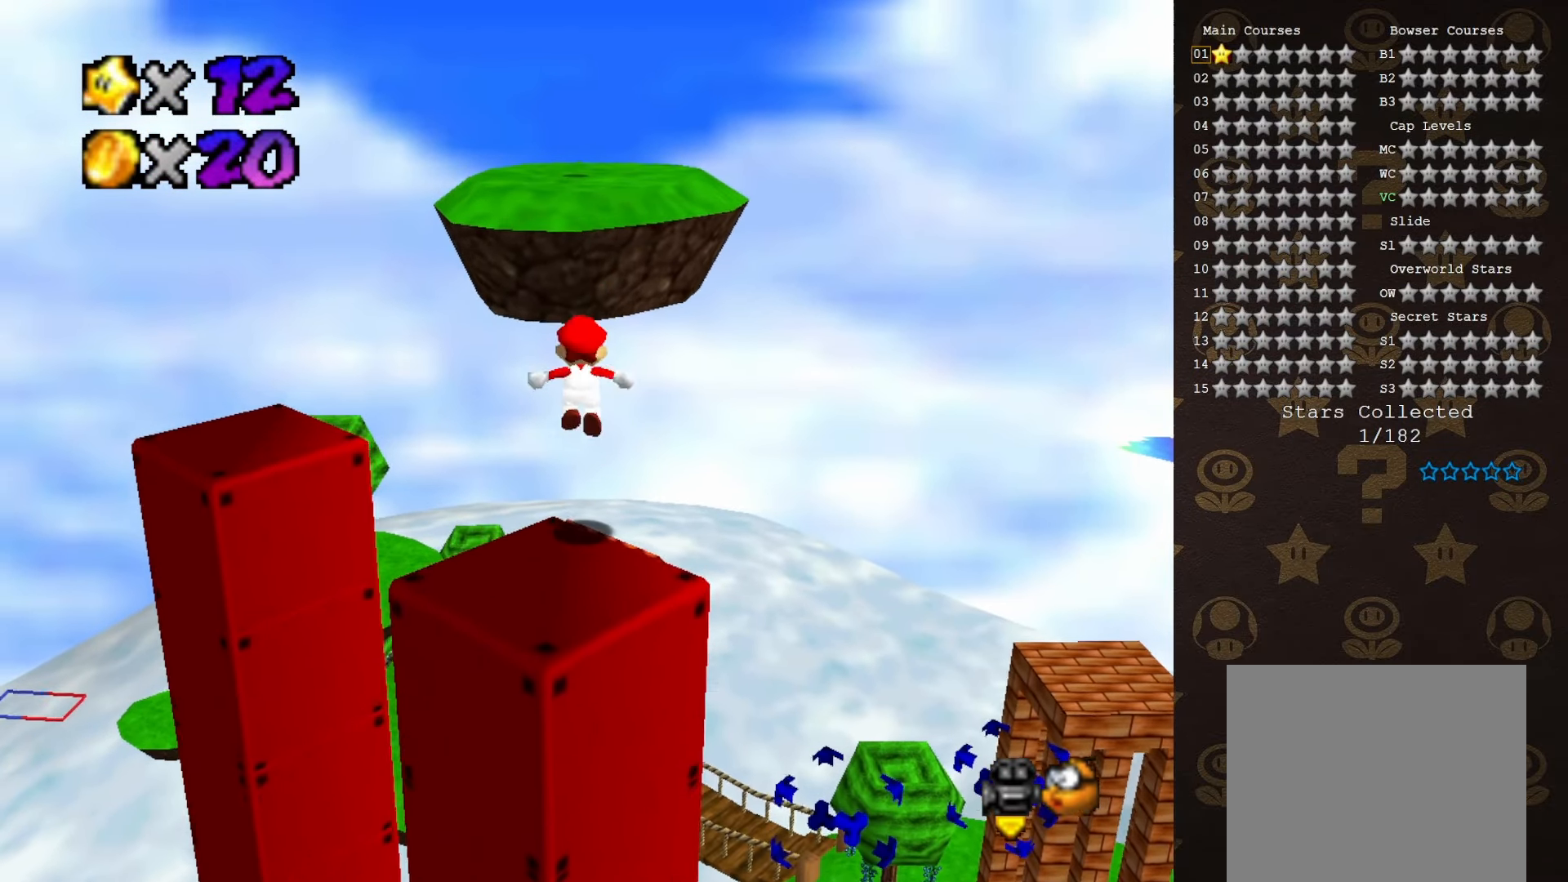
{"buttons": ["C_LEFT"], "left_stick": "up-left", "events": [[417, "A", "up"], [450, "C_LEFT", "down"], [500, "left_stick", "up-left"]]}
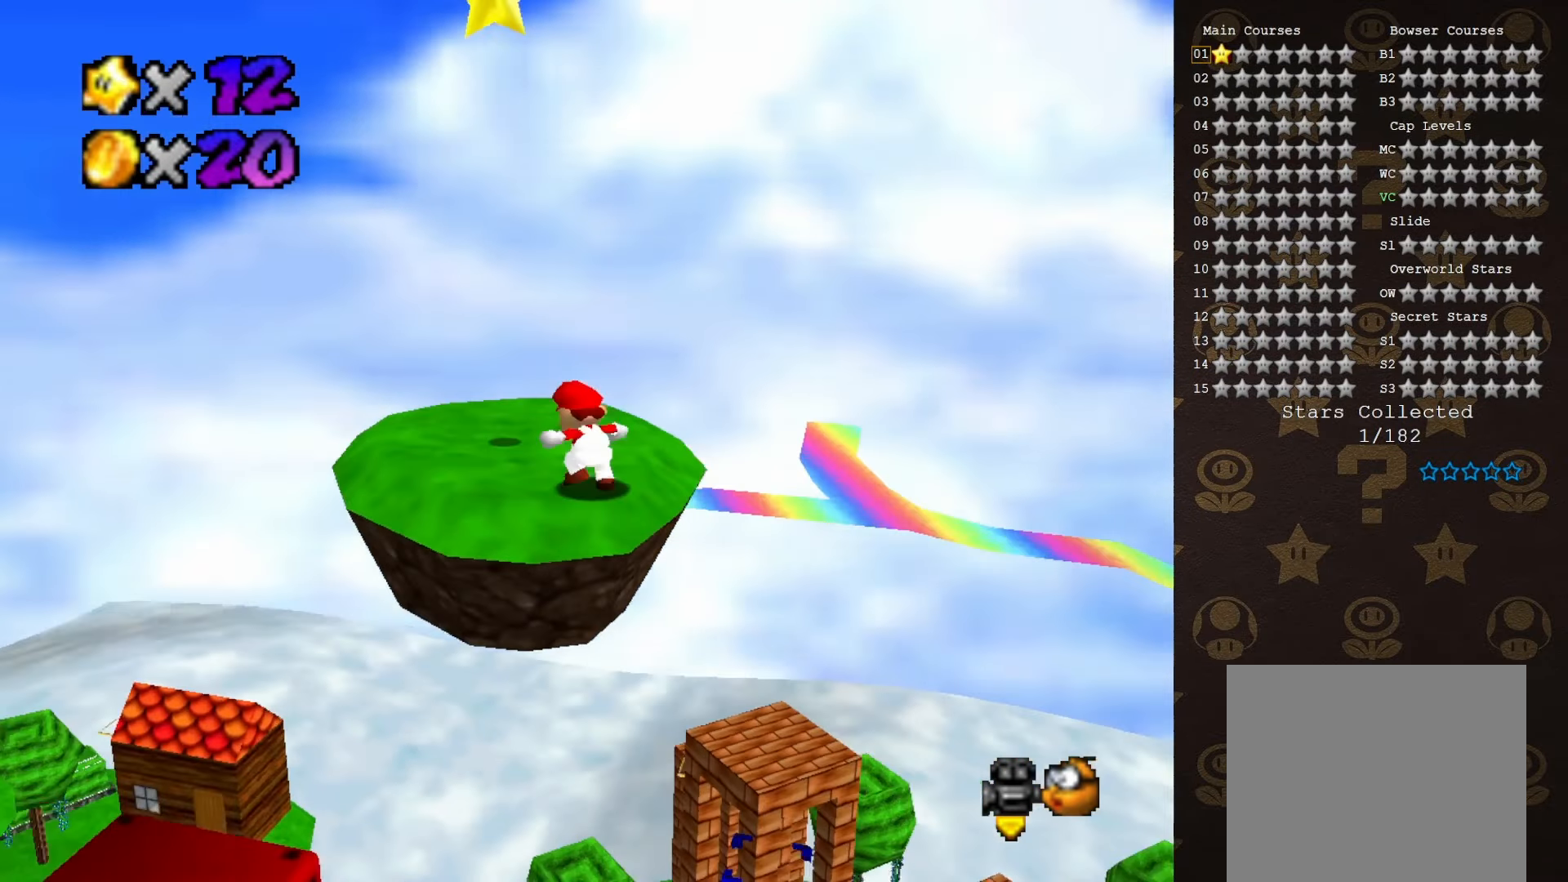
{"buttons": ["A"], "left_stick": "down-right", "events": [[33, "C_LEFT", "up"], [167, "A", "down"], [217, "left_stick", "center"], [283, "left_stick", "down-right"]]}
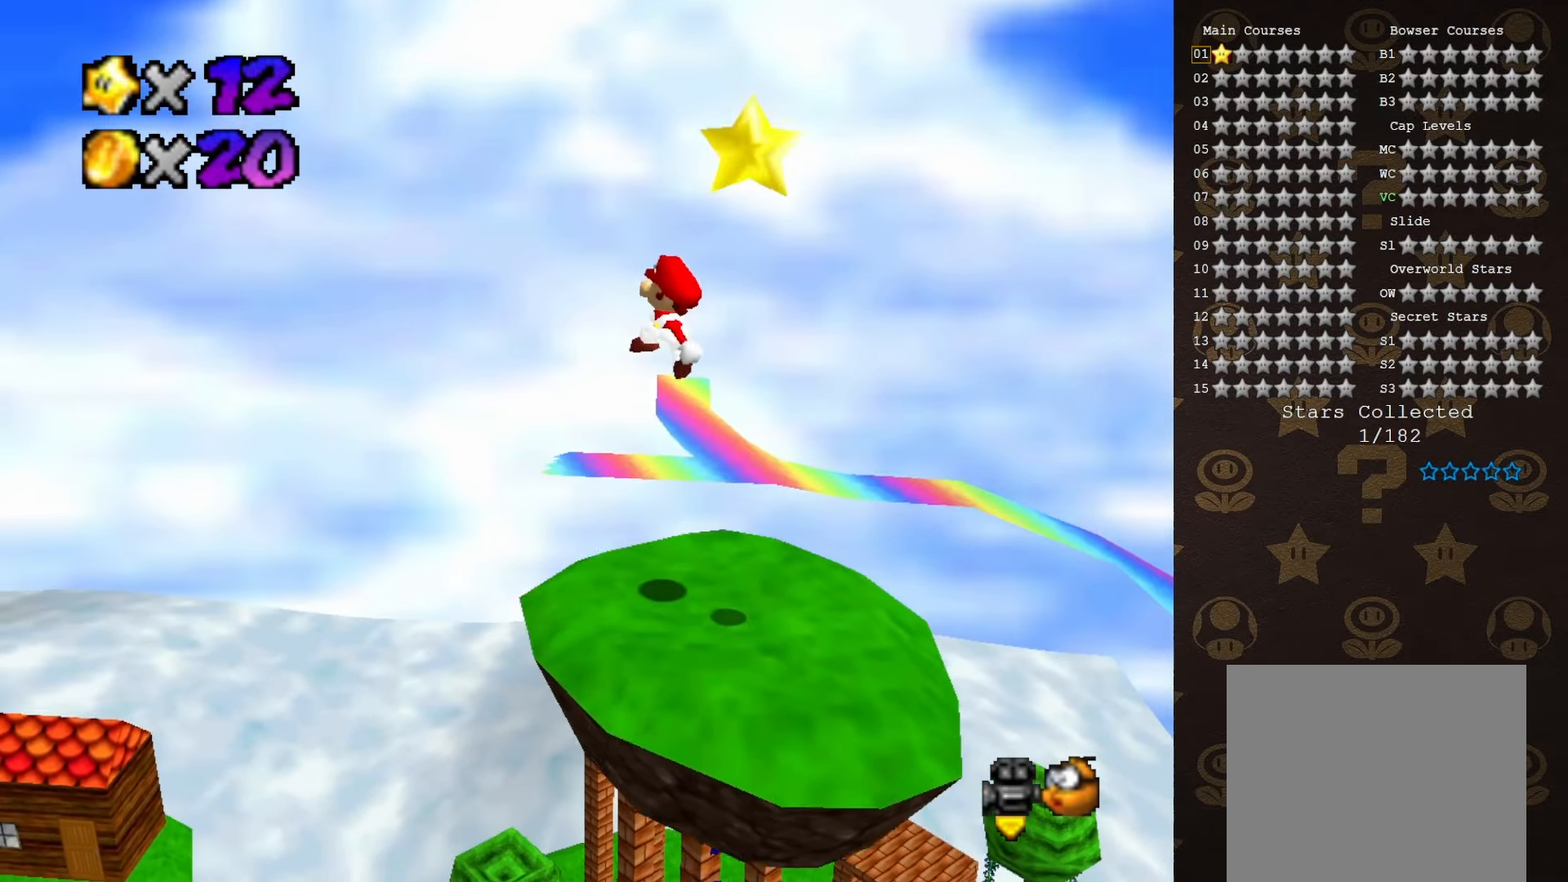
{"buttons": [], "left_stick": "center", "events": [[67, "A", "up"], [250, "left_stick", "center"]]}
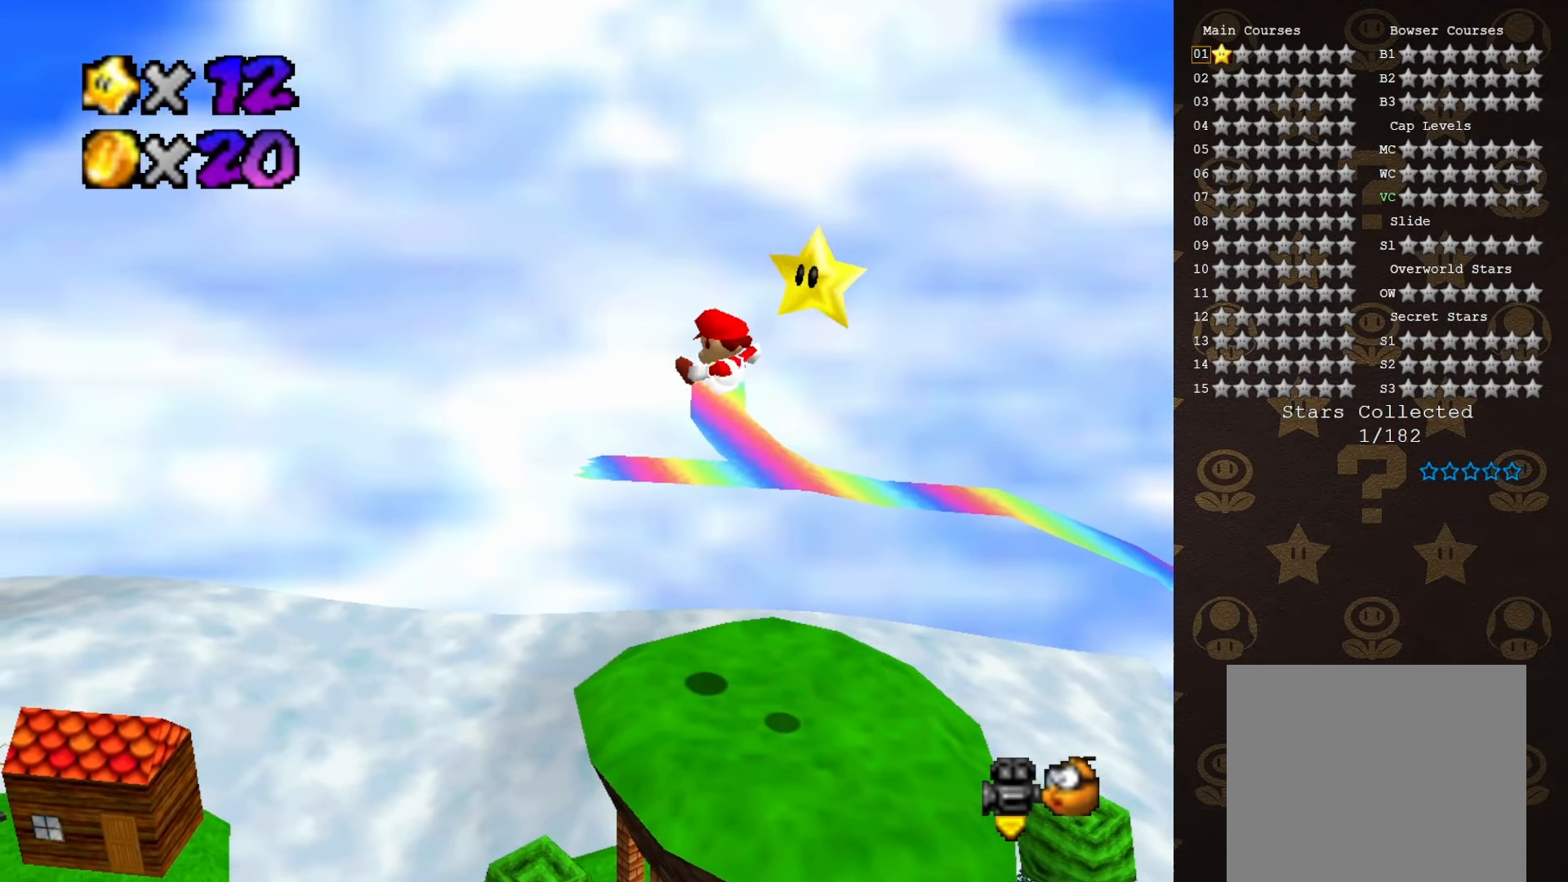
{"buttons": [], "left_stick": "center", "events": []}
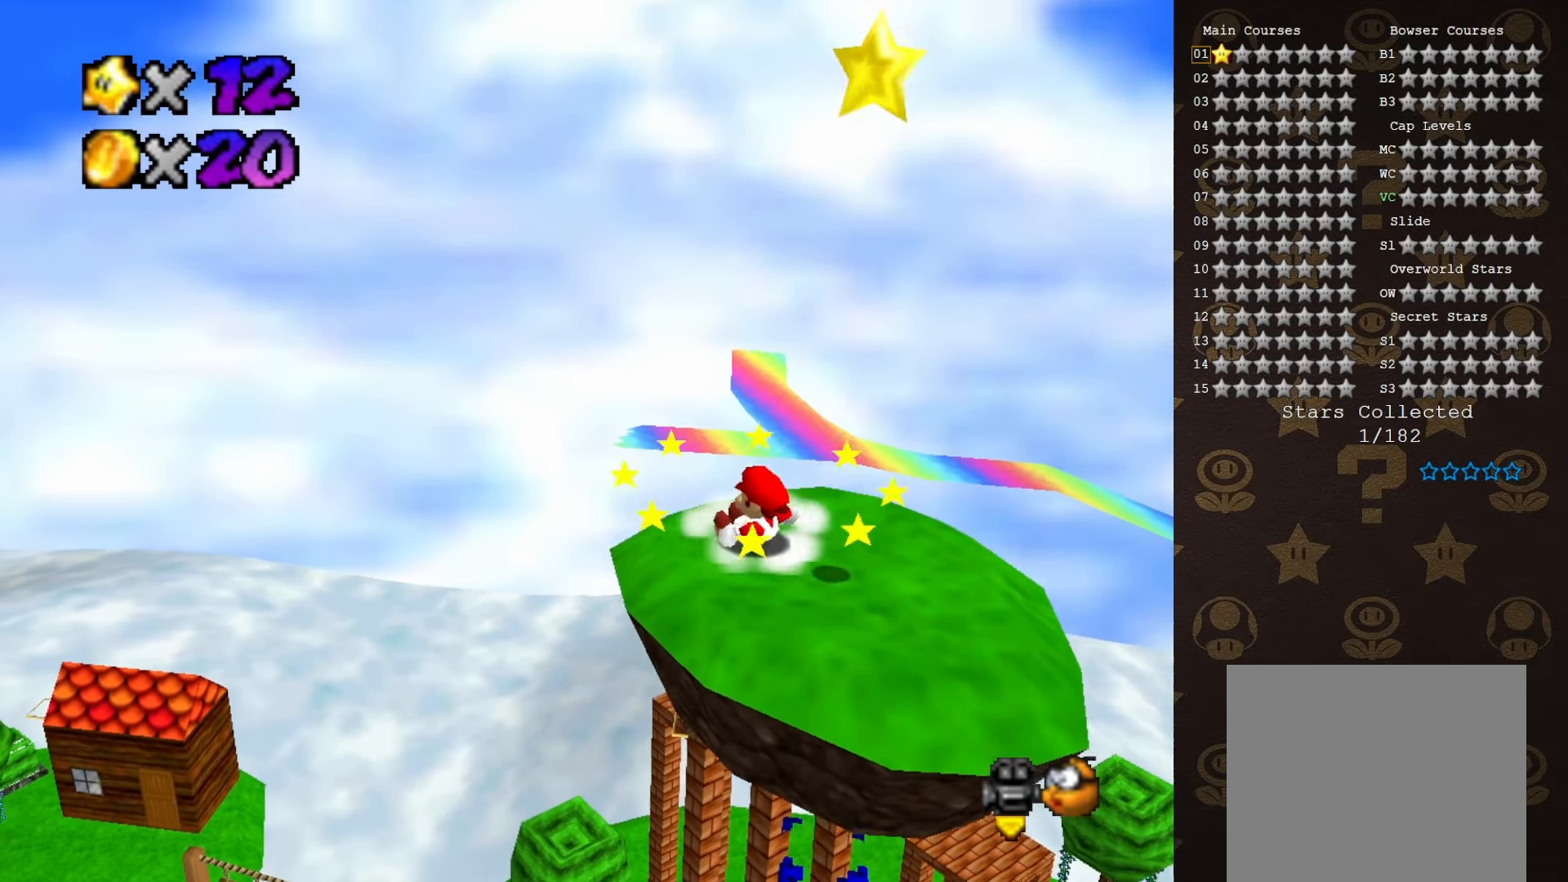
{"buttons": [], "left_stick": "center", "events": [[33, "left_stick", "up-left"], [100, "left_stick", "center"], [233, "A", "down"], [300, "A", "up"]]}
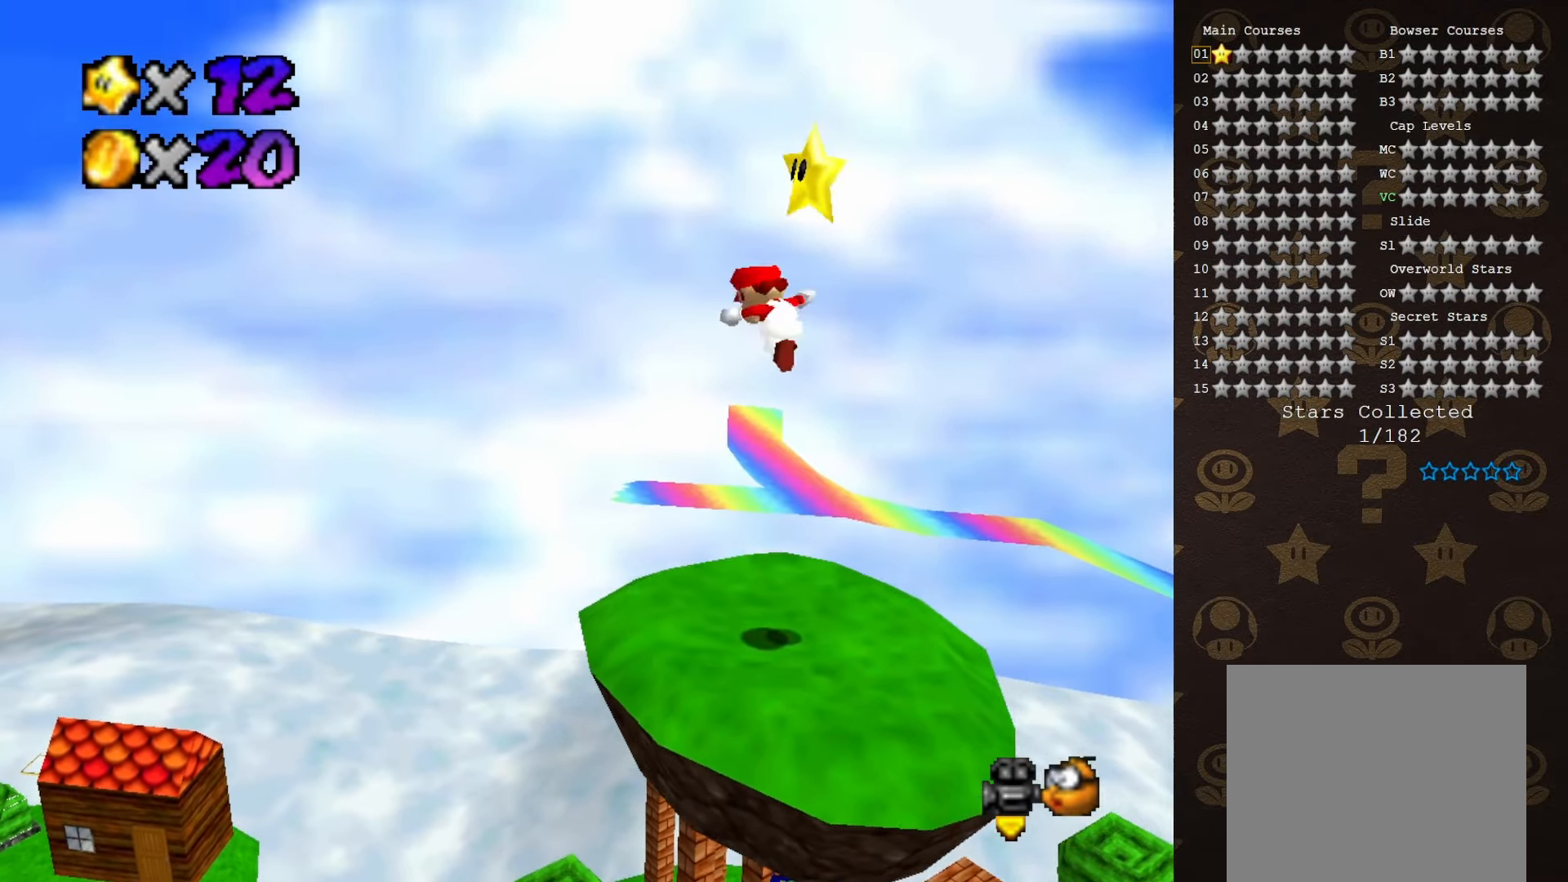
{"buttons": [], "left_stick": "center", "events": []}
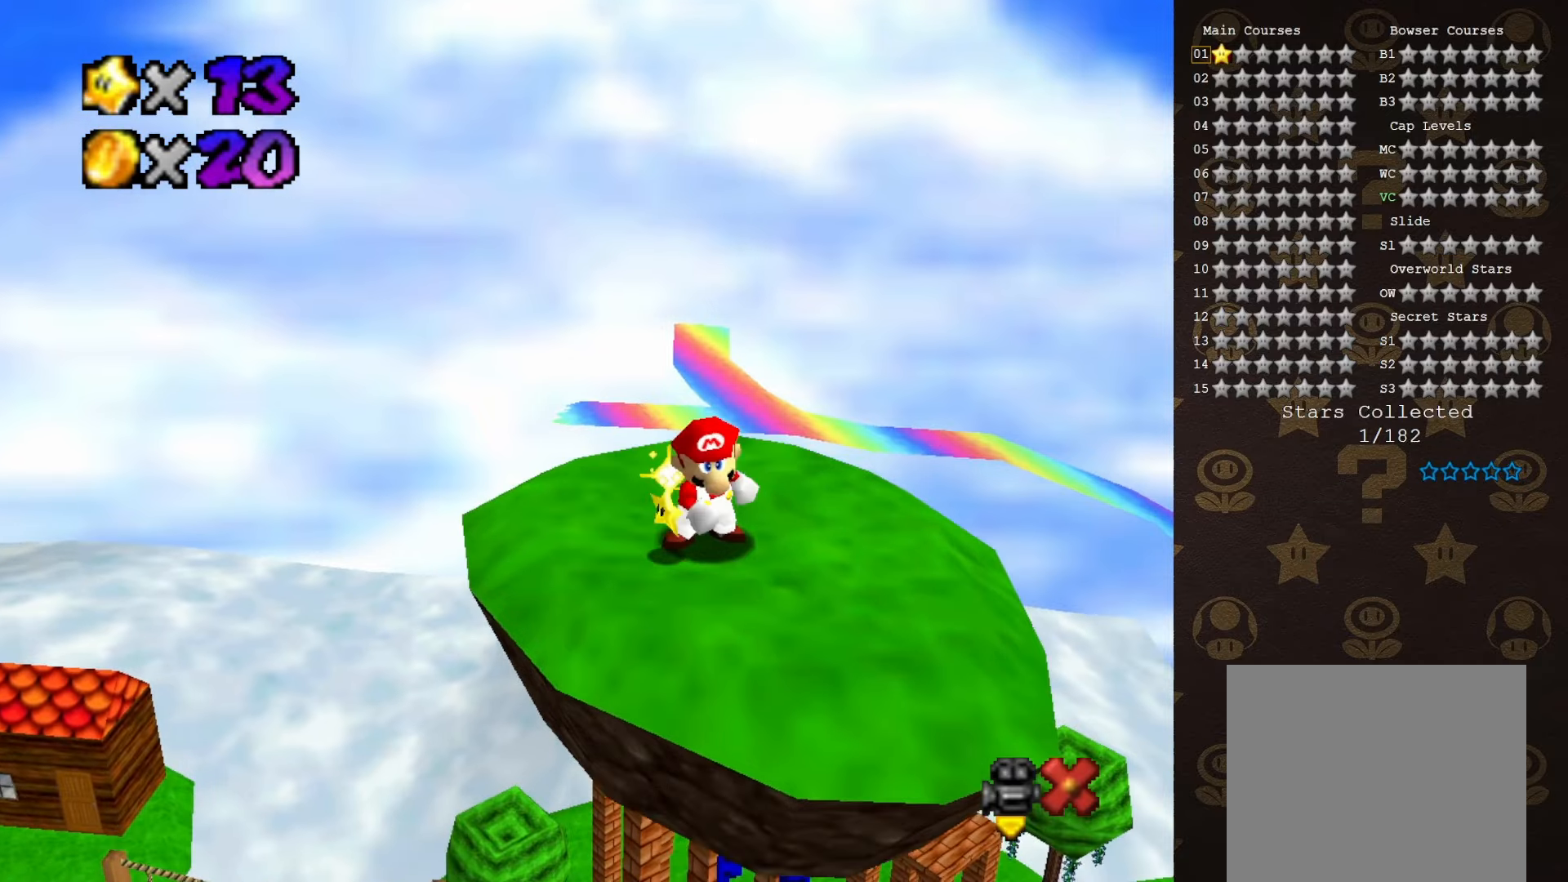
{"buttons": [], "left_stick": "center", "events": []}
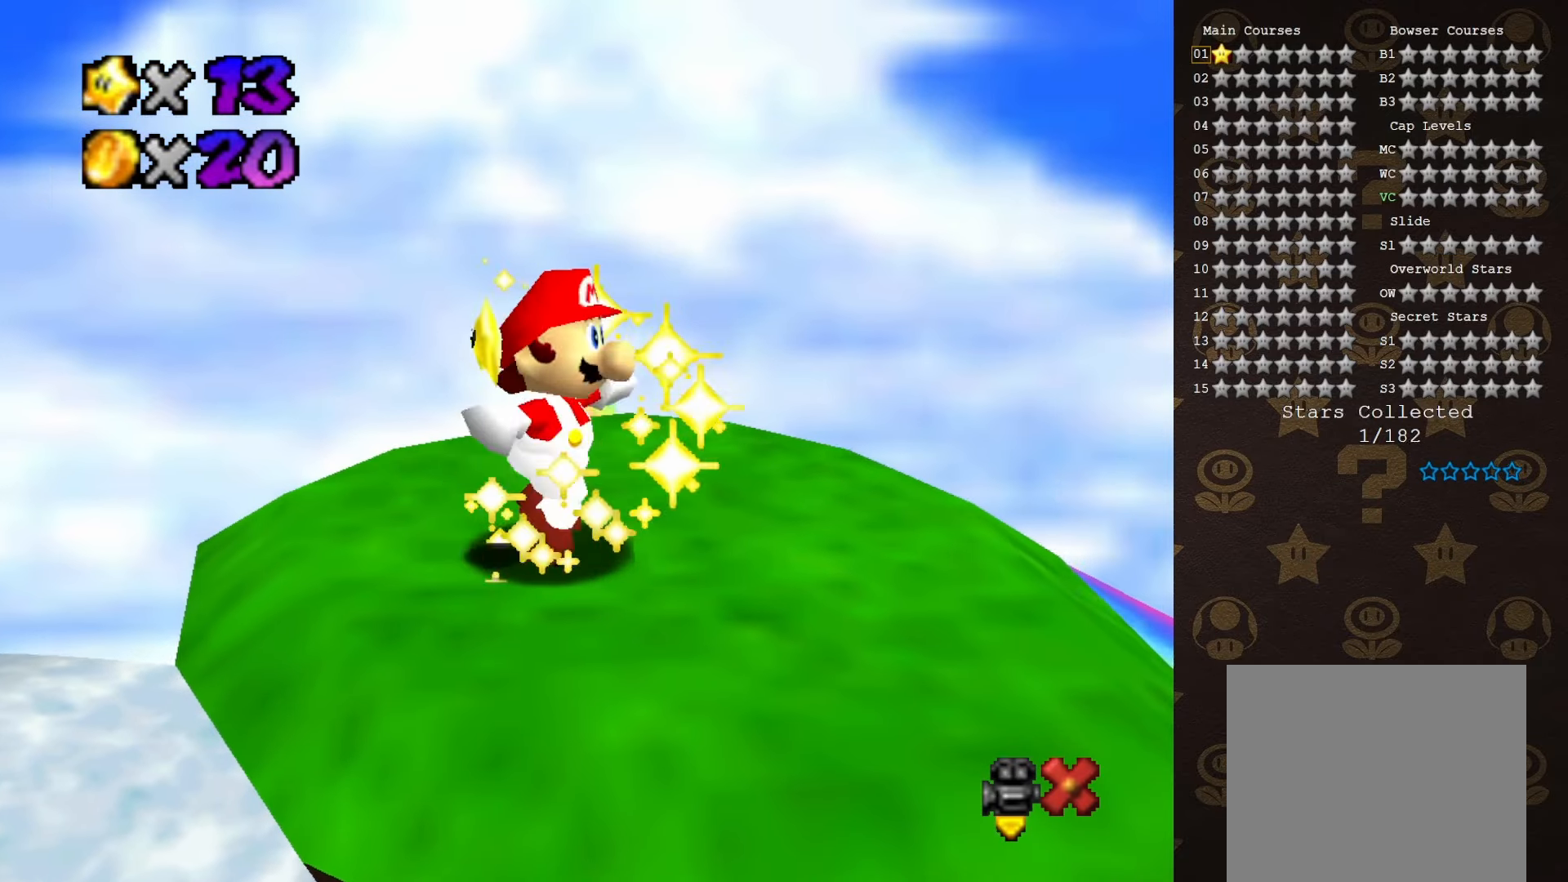
{"buttons": [], "left_stick": "center", "events": []}
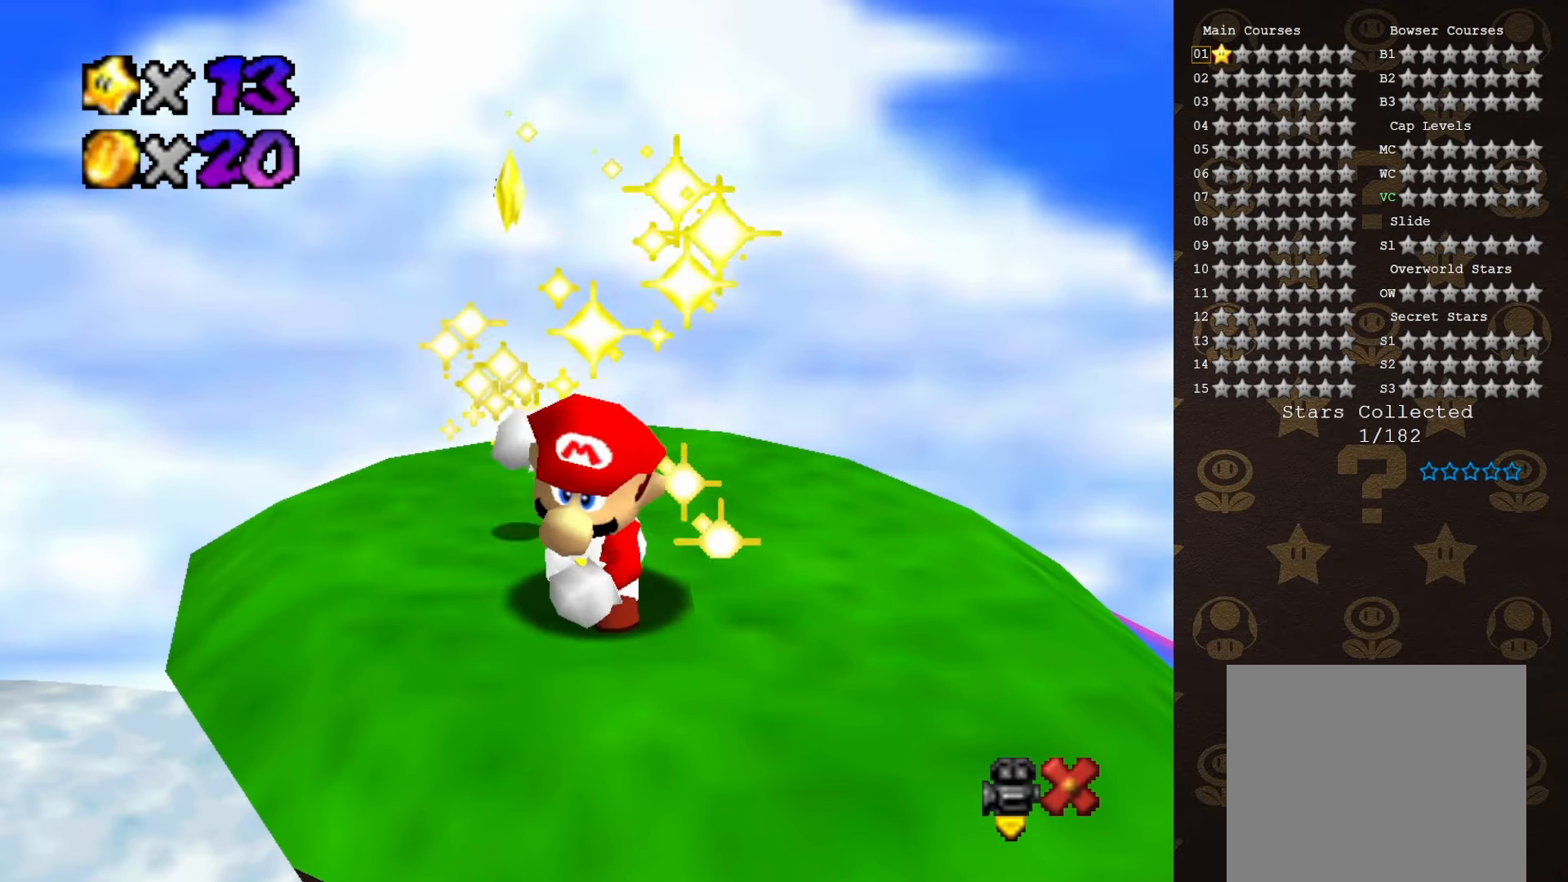
{"buttons": [], "left_stick": "center", "events": []}